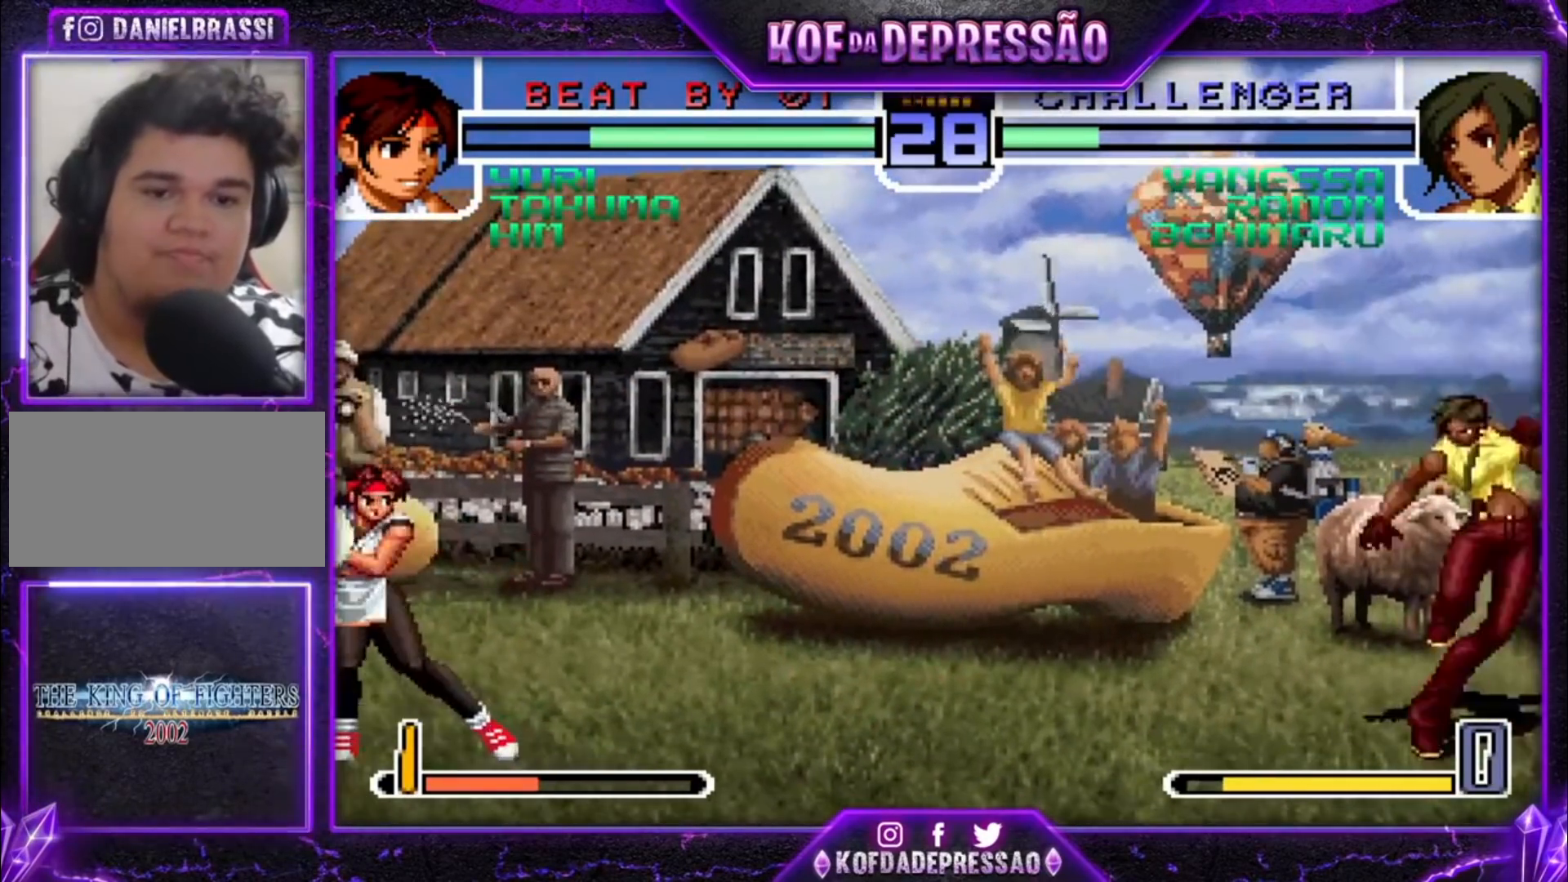
Gameplay with a controller (arcade stick); each line is a JSON object with the inputs held at the frame after it (dt_ms = milliseconds from this image to that frame). "events" lists button and stick changes between this image and that frame as [ms after this image, input, new state], when the widget could be followed in between. Not read: L3 R3.
{"dt_ms": 500, "buttons": [], "left_stick": "center", "events": [[267, "left_stick", "left"], [300, "R1", "down"], [367, "R1", "up"], [400, "left_stick", "center"]]}
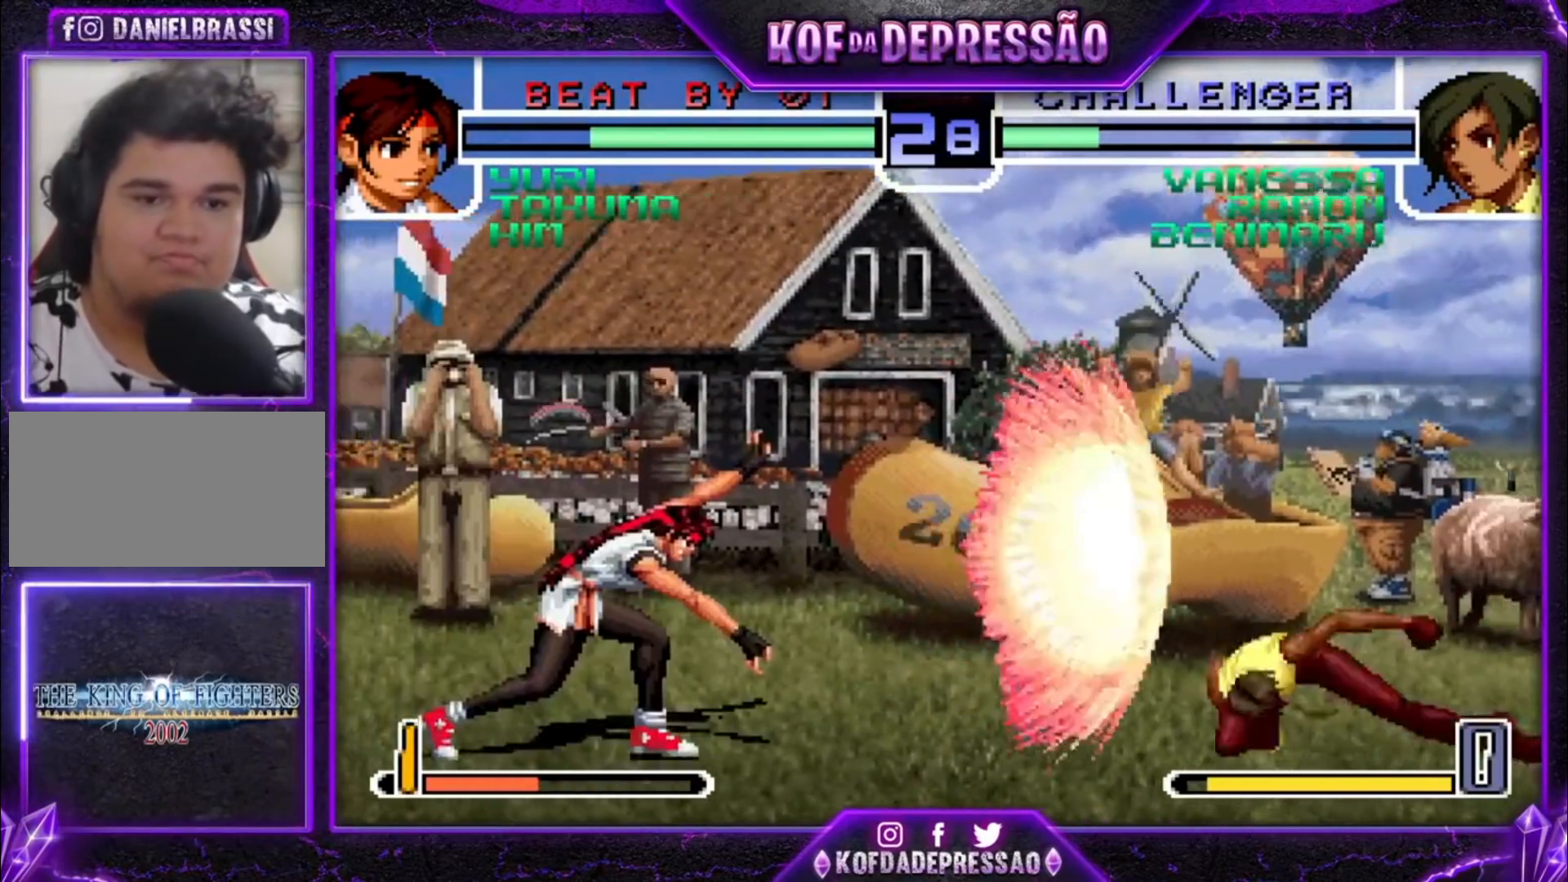
{"dt_ms": 500, "buttons": [], "left_stick": "center", "events": []}
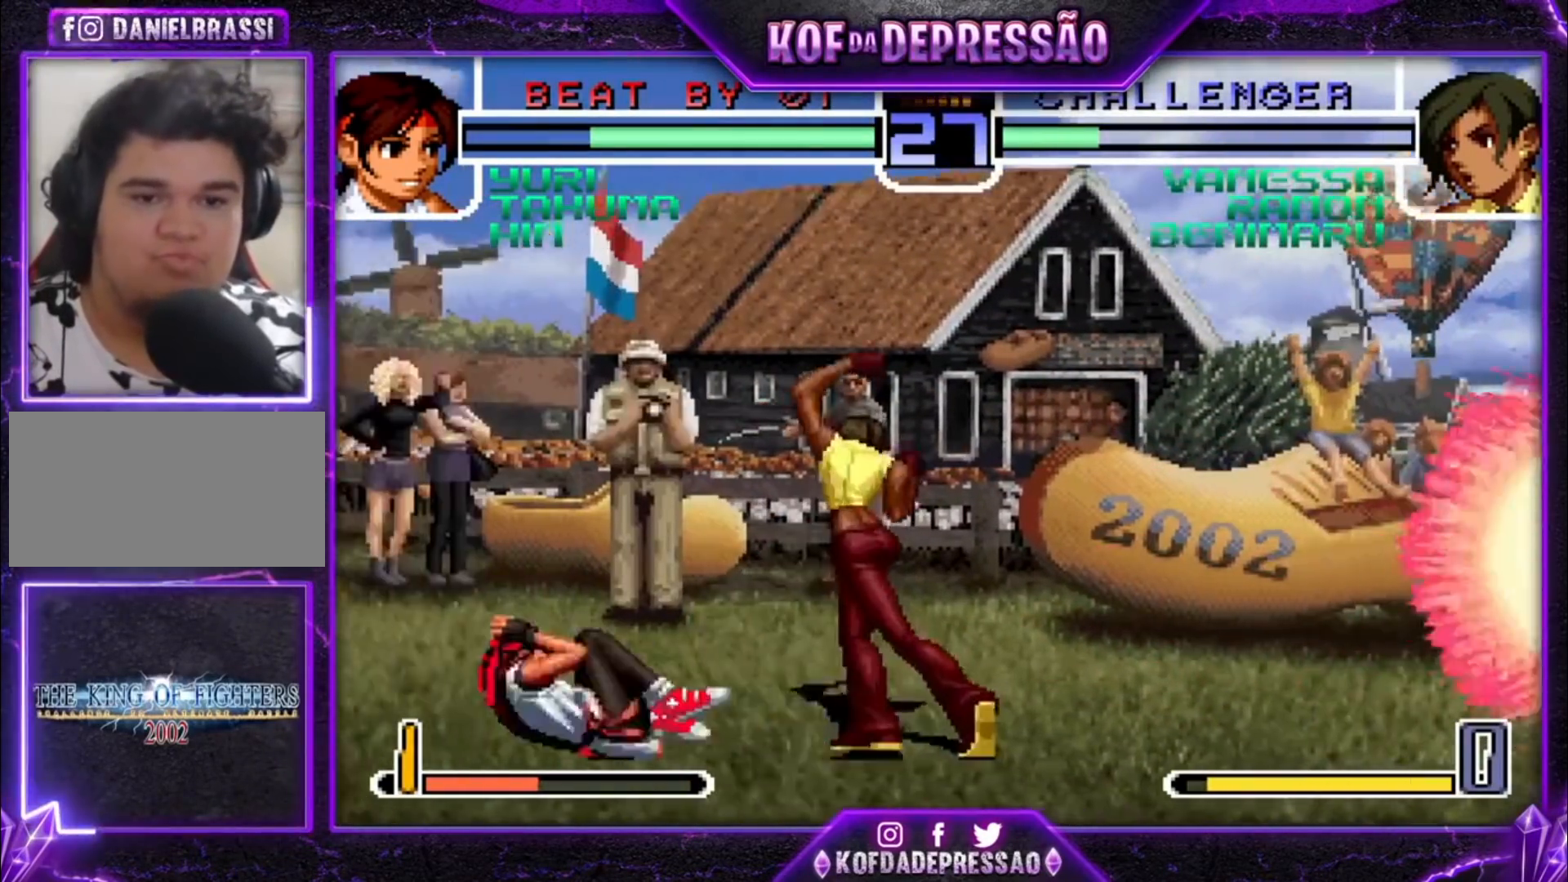
{"dt_ms": 500, "buttons": ["TRIANGLE"], "left_stick": "right", "events": [[233, "left_stick", "down"], [267, "CROSS", "down"], [333, "CROSS", "up"], [400, "left_stick", "right"], [433, "TRIANGLE", "down"]]}
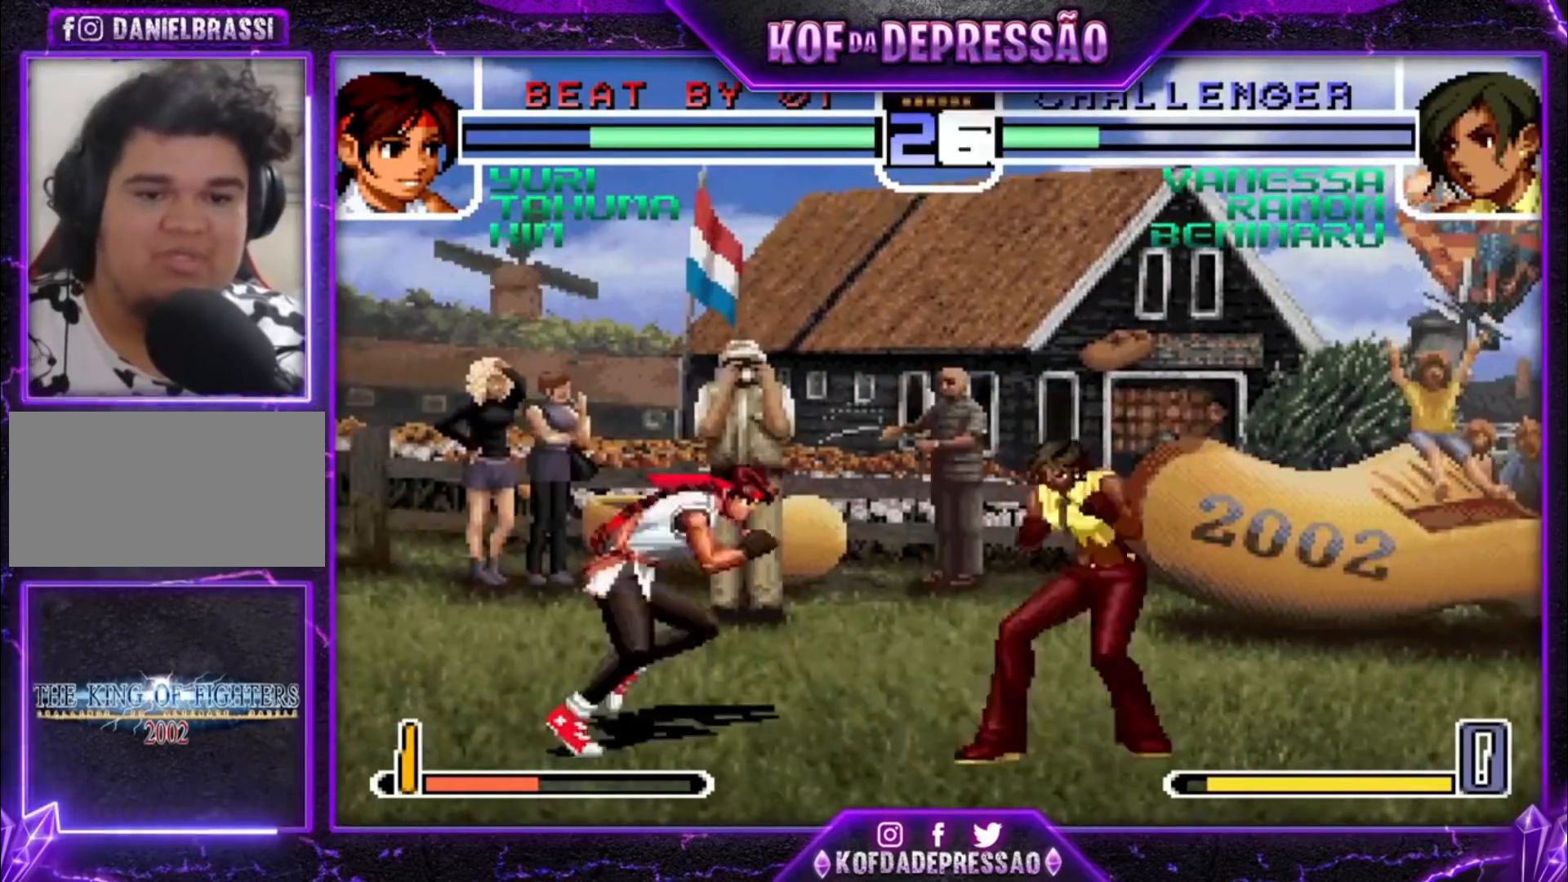
{"dt_ms": 500, "buttons": [], "left_stick": "center", "events": [[33, "TRIANGLE", "up"], [67, "left_stick", "center"], [200, "left_stick", "up-left"], [467, "left_stick", "center"]]}
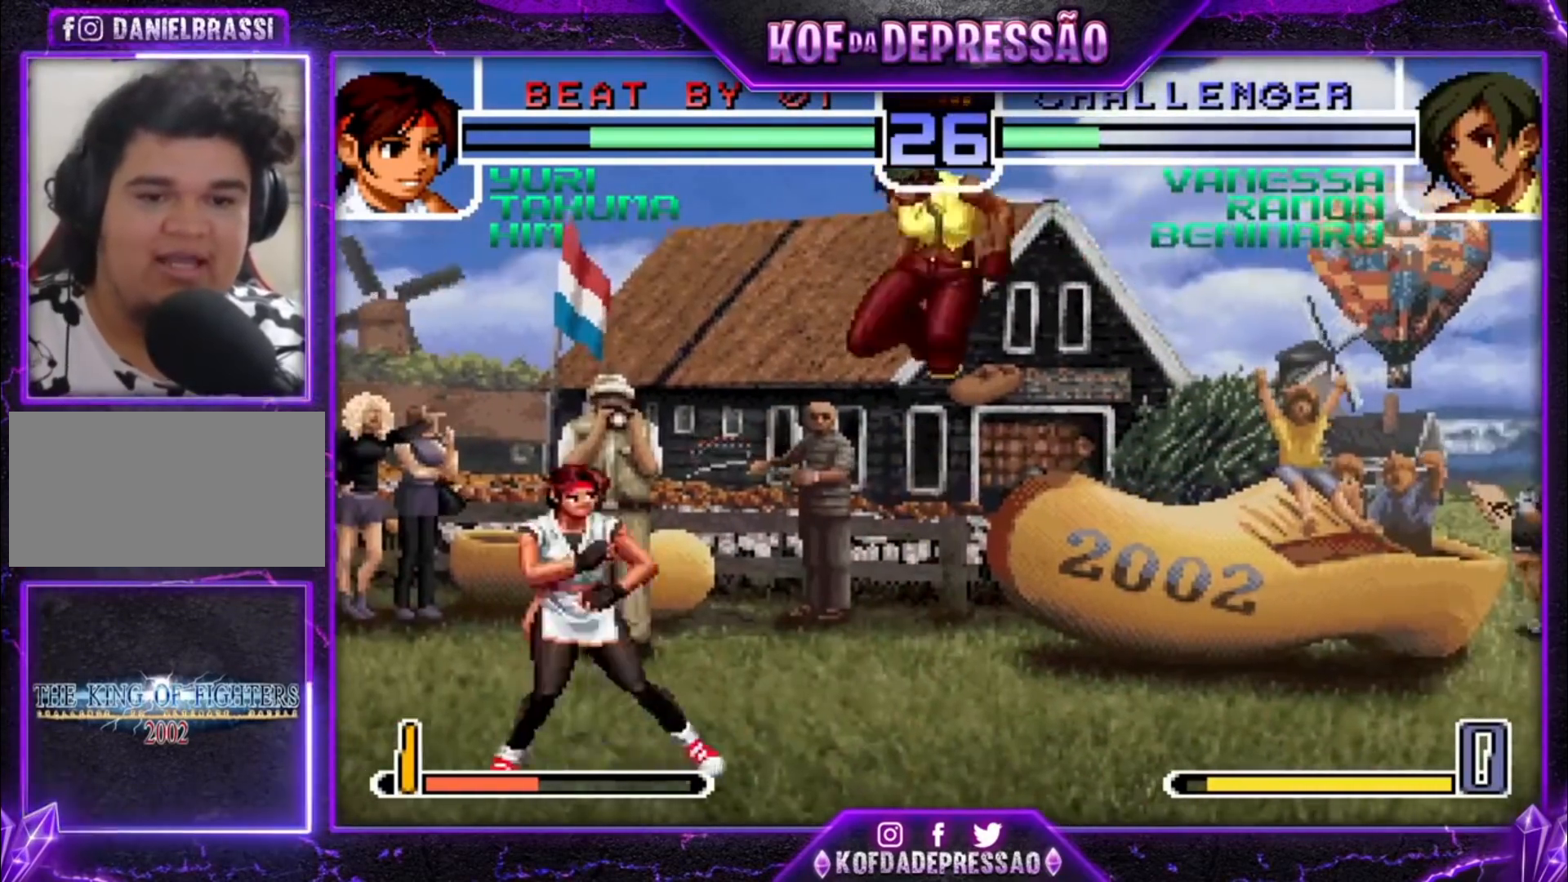
{"dt_ms": 500, "buttons": [], "left_stick": "down-right", "events": [[100, "R1", "down"], [233, "R1", "up"], [267, "left_stick", "down-right"]]}
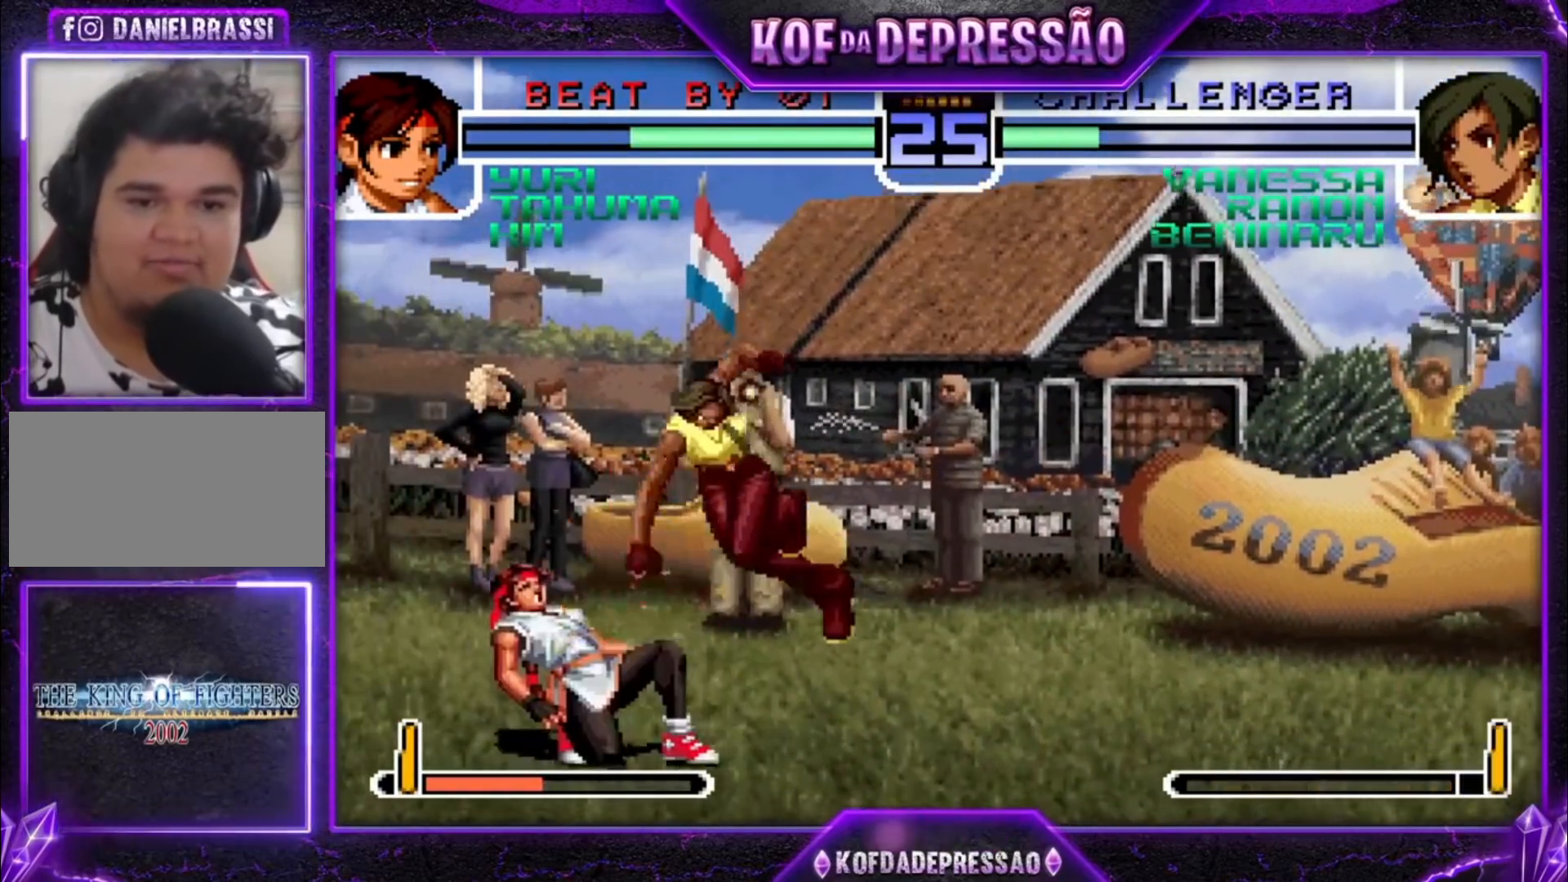
{"dt_ms": 500, "buttons": [], "left_stick": "center", "events": [[133, "CROSS", "down"], [233, "CROSS", "up"], [400, "SQUARE", "down"], [400, "left_stick", "up-left"], [500, "SQUARE", "up"], [500, "left_stick", "center"]]}
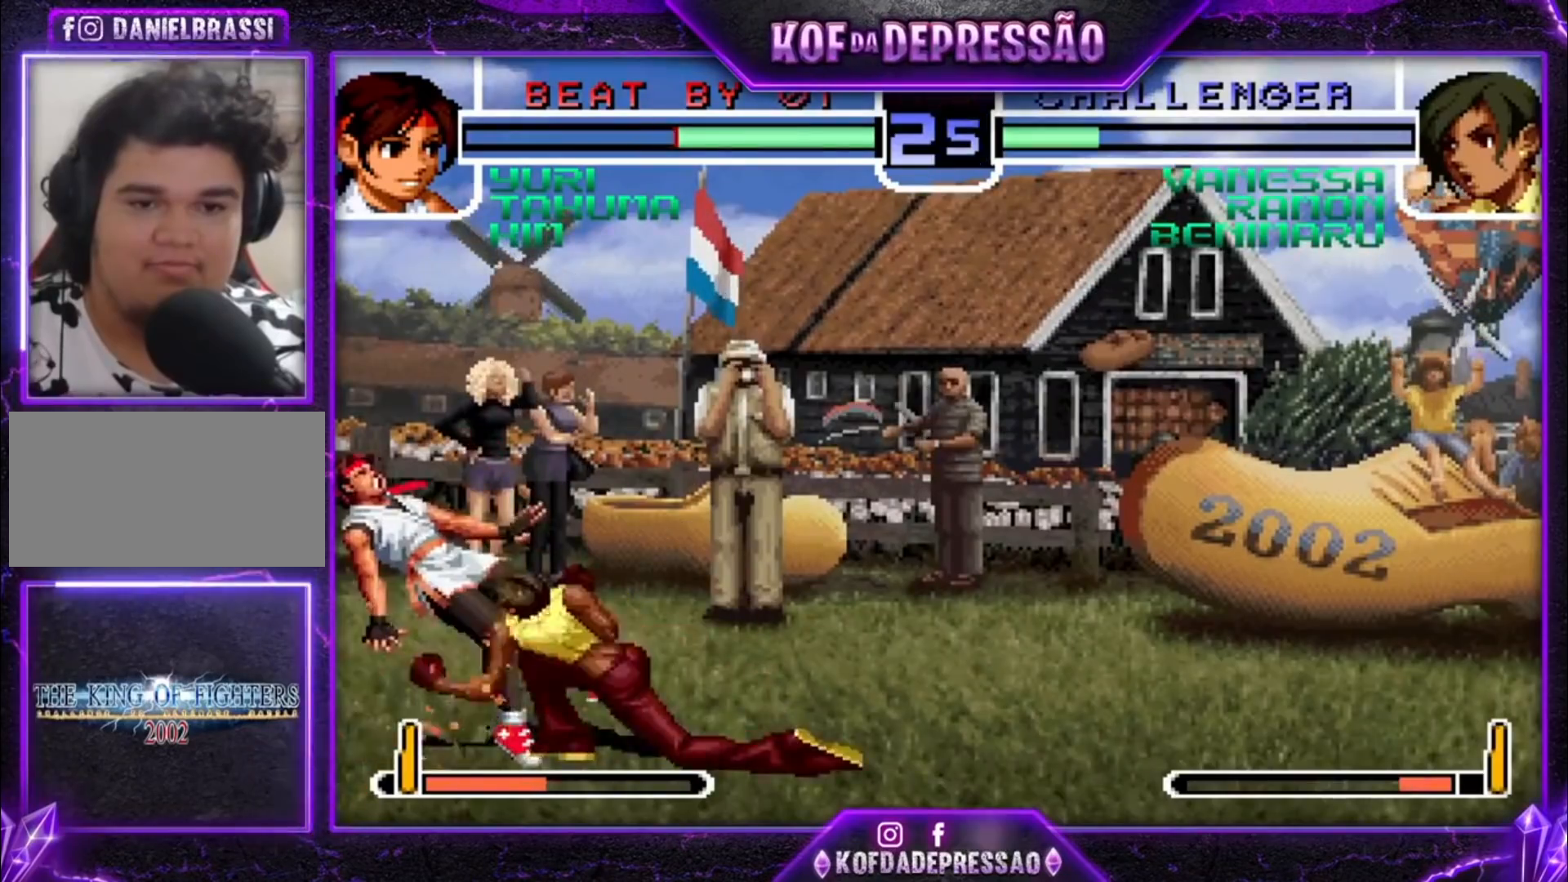
{"dt_ms": 500, "buttons": [], "left_stick": "center", "events": [[33, "left_stick", "down-right"], [433, "left_stick", "center"]]}
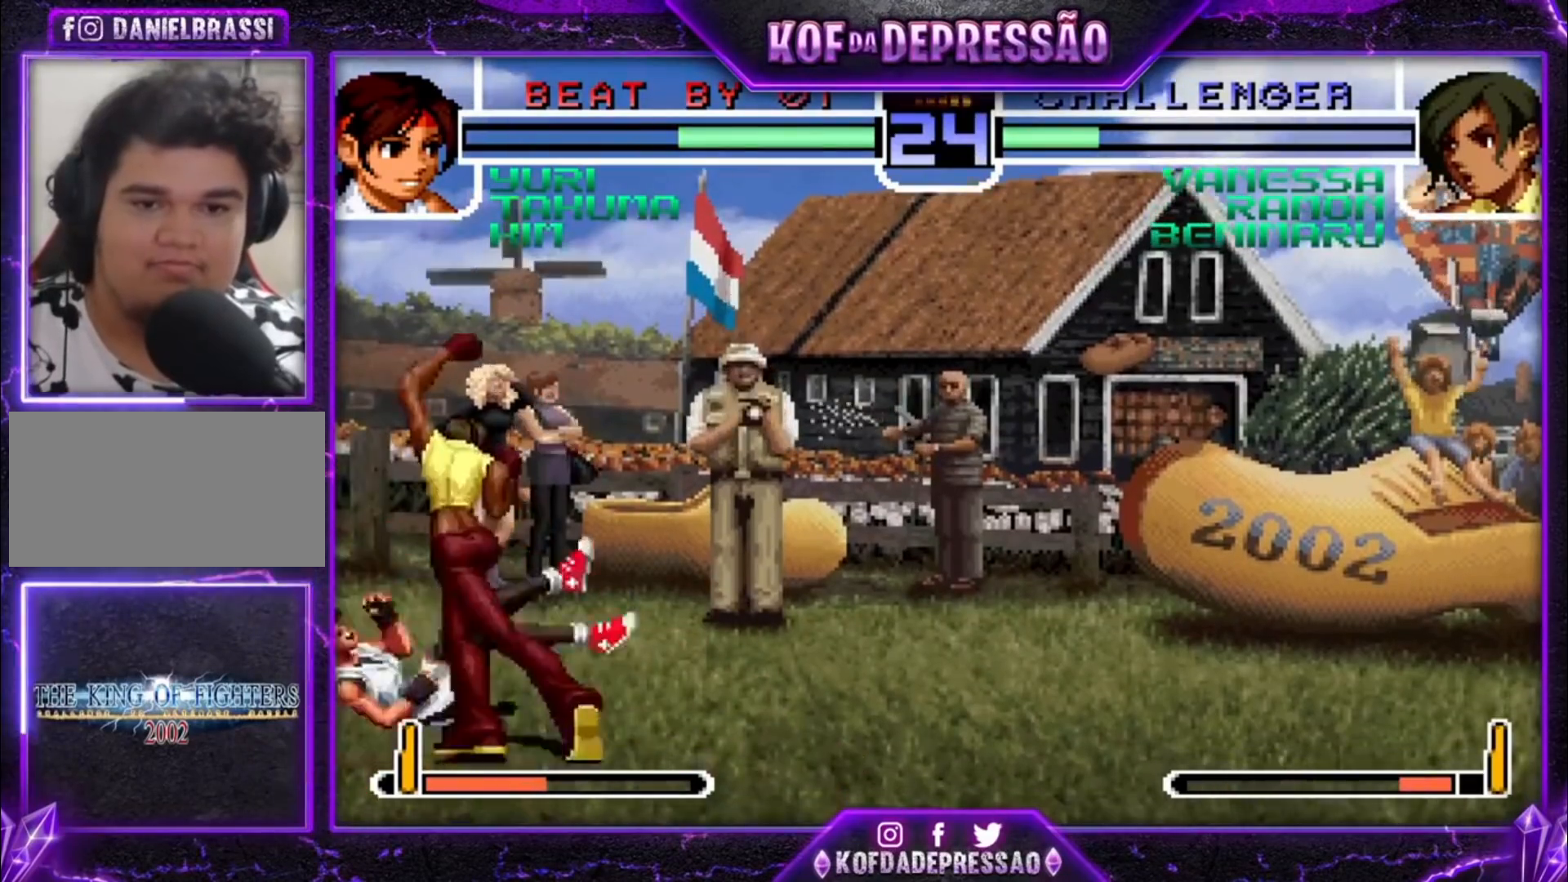
{"dt_ms": 500, "buttons": [], "left_stick": "right", "events": [[200, "left_stick", "up"], [500, "left_stick", "right"]]}
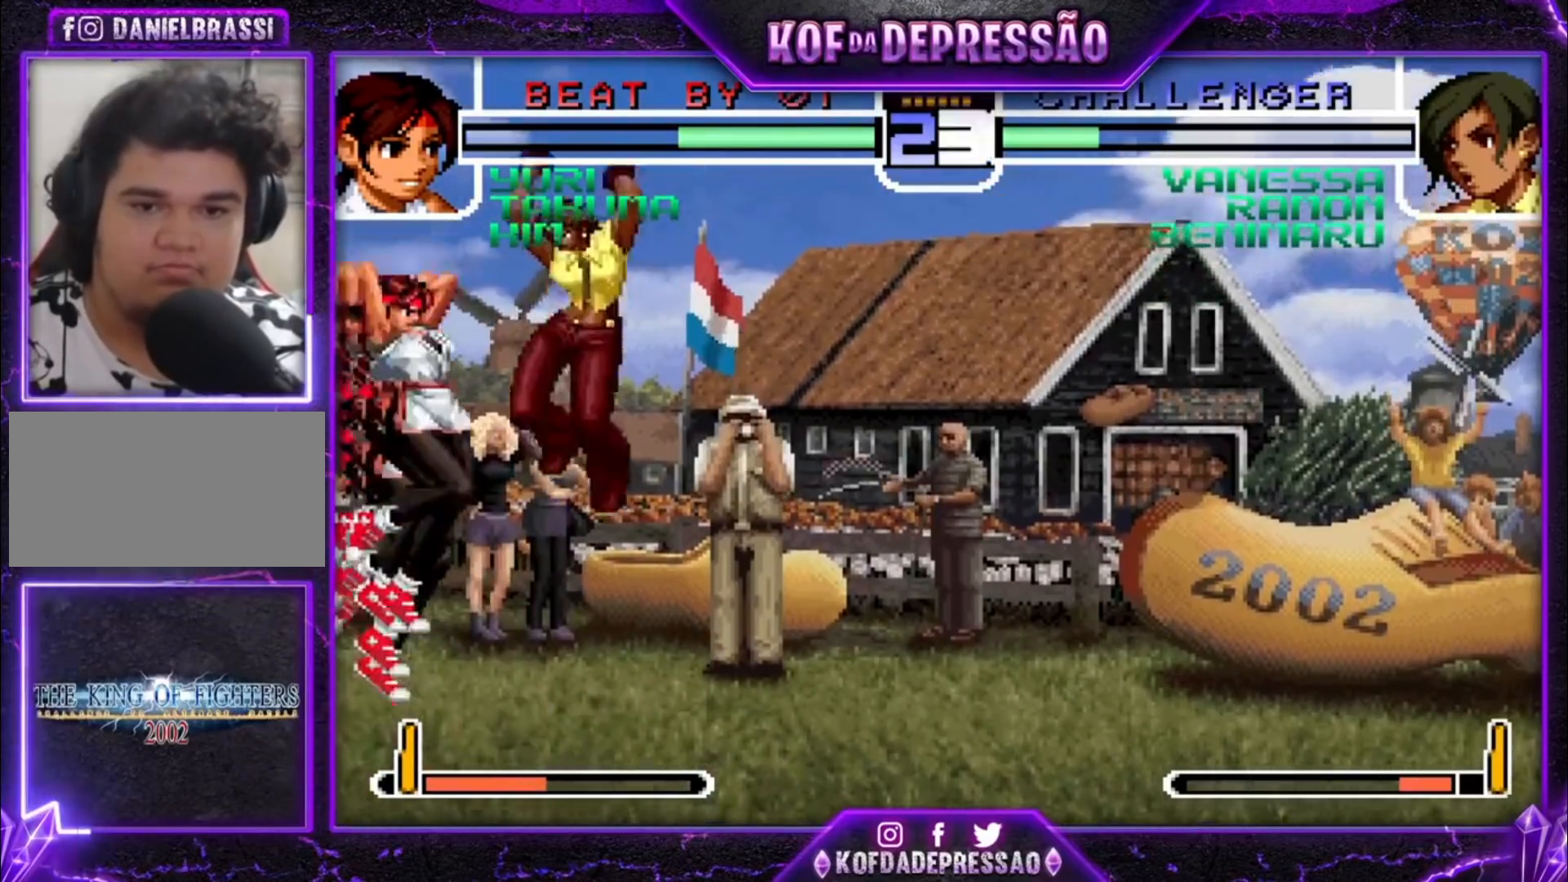
{"dt_ms": 500, "buttons": [], "left_stick": "right", "events": [[167, "R1", "down"], [267, "R1", "up"]]}
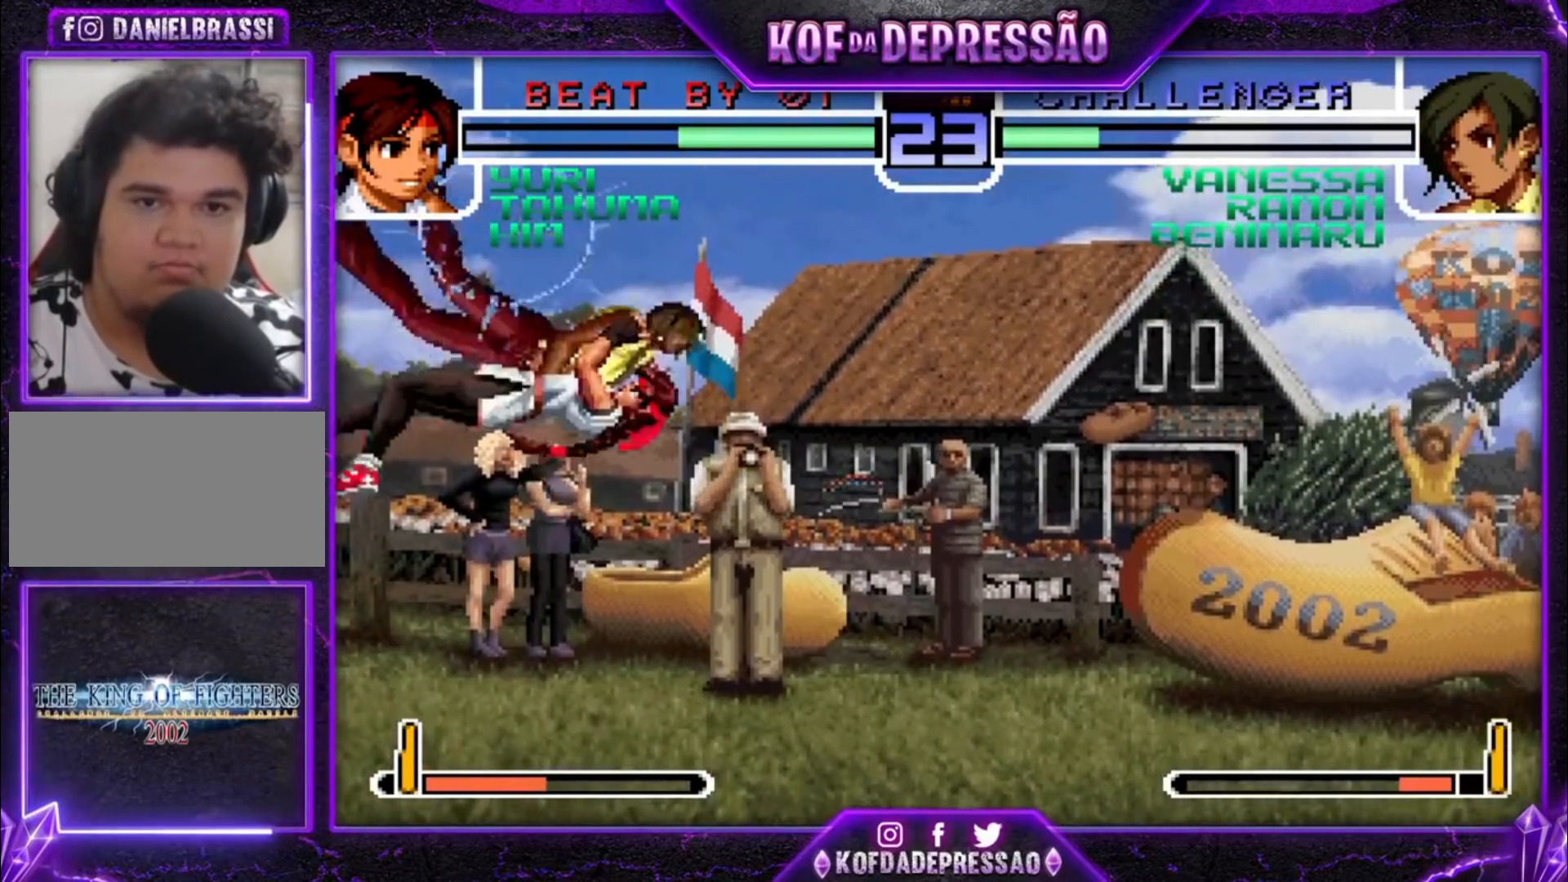
{"dt_ms": 500, "buttons": ["CROSS"], "left_stick": "center", "events": [[33, "left_stick", "center"], [433, "TRIANGLE", "down"], [467, "CROSS", "down"], [467, "SQUARE", "down"], [500, "SQUARE", "up"], [500, "TRIANGLE", "up"]]}
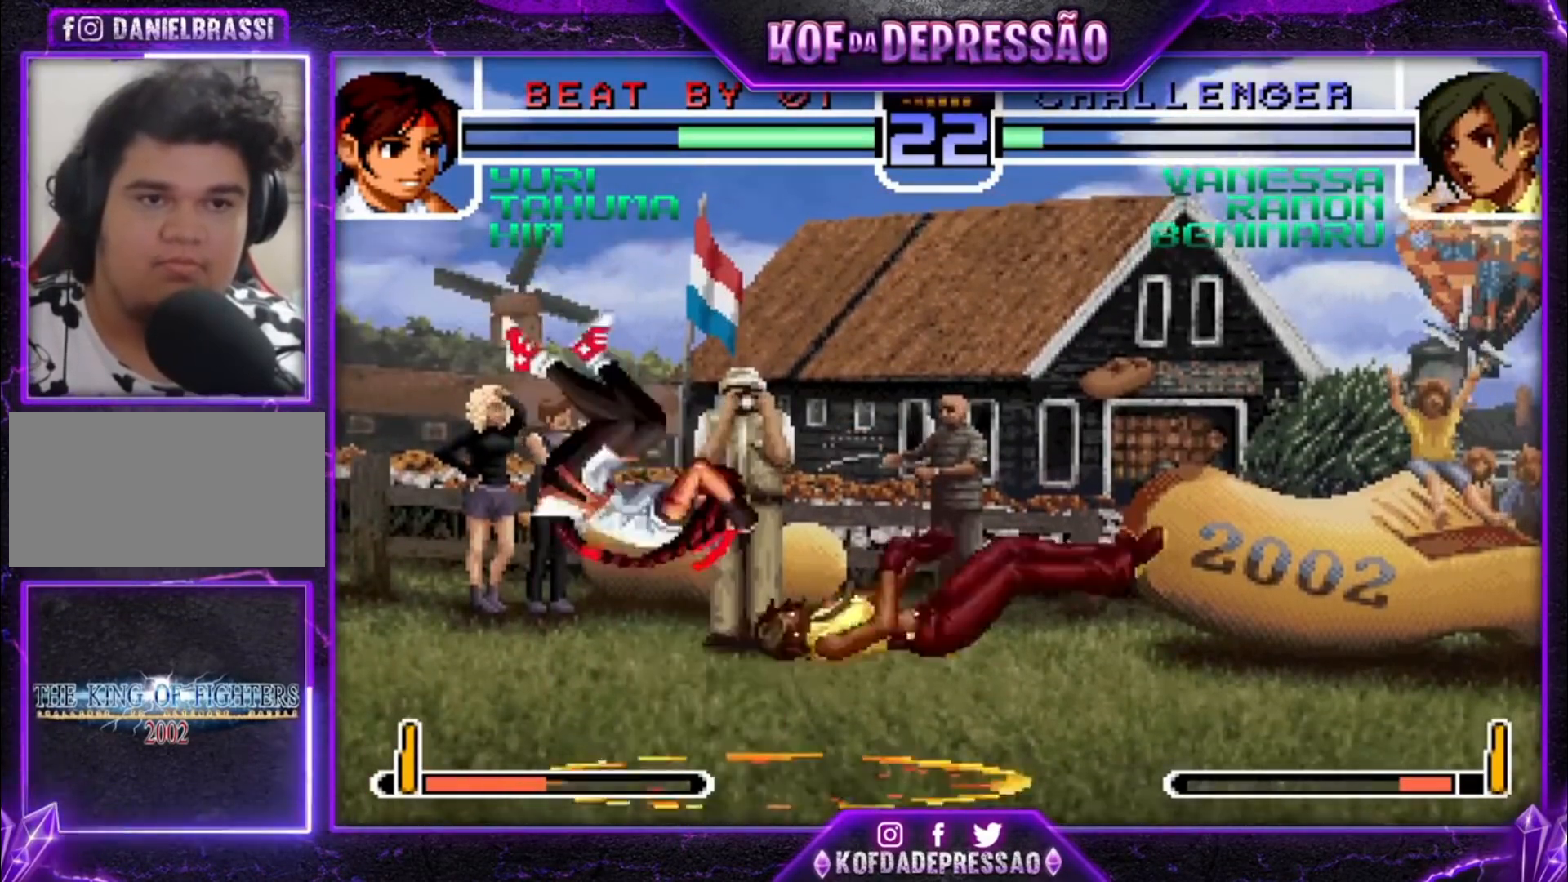
{"dt_ms": 500, "buttons": [], "left_stick": "center", "events": [[33, "CROSS", "up"], [100, "SQUARE", "down"], [100, "TRIANGLE", "down"], [133, "CROSS", "down"], [133, "TRIANGLE", "up"], [167, "SQUARE", "up"], [200, "CROSS", "up"], [233, "CROSS", "down"], [233, "SQUARE", "down"], [233, "TRIANGLE", "down"], [300, "SQUARE", "up"], [300, "TRIANGLE", "up"], [333, "SQUARE", "down"], [333, "TRIANGLE", "down"], [467, "CROSS", "up"], [467, "SQUARE", "up"], [467, "TRIANGLE", "up"]]}
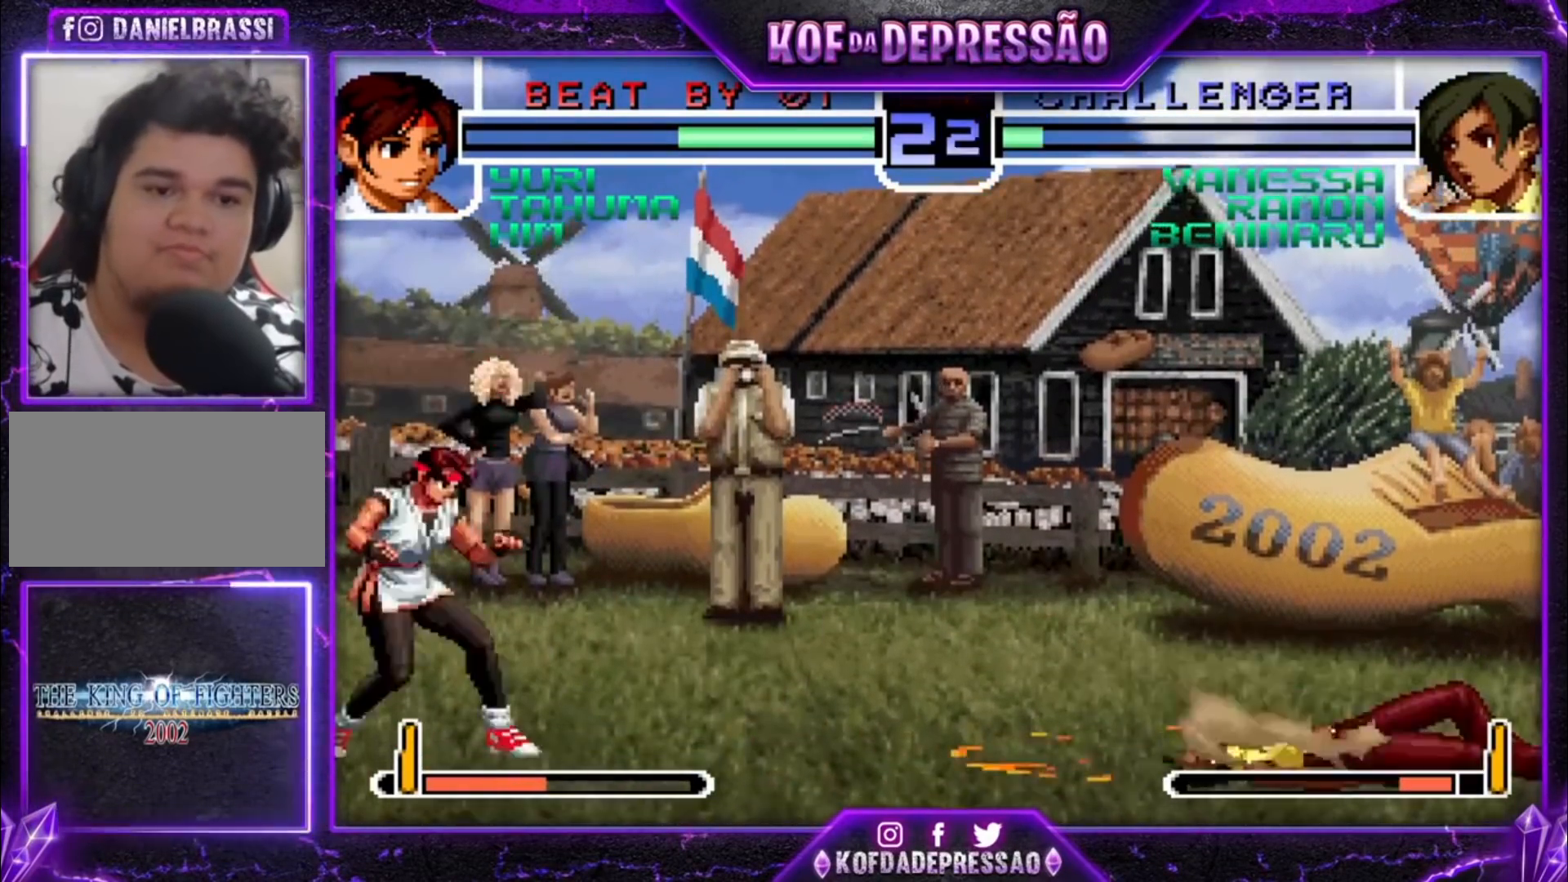
{"dt_ms": 500, "buttons": ["TRIANGLE"], "left_stick": "right", "events": [[400, "left_stick", "down"], [500, "TRIANGLE", "down"], [500, "left_stick", "right"]]}
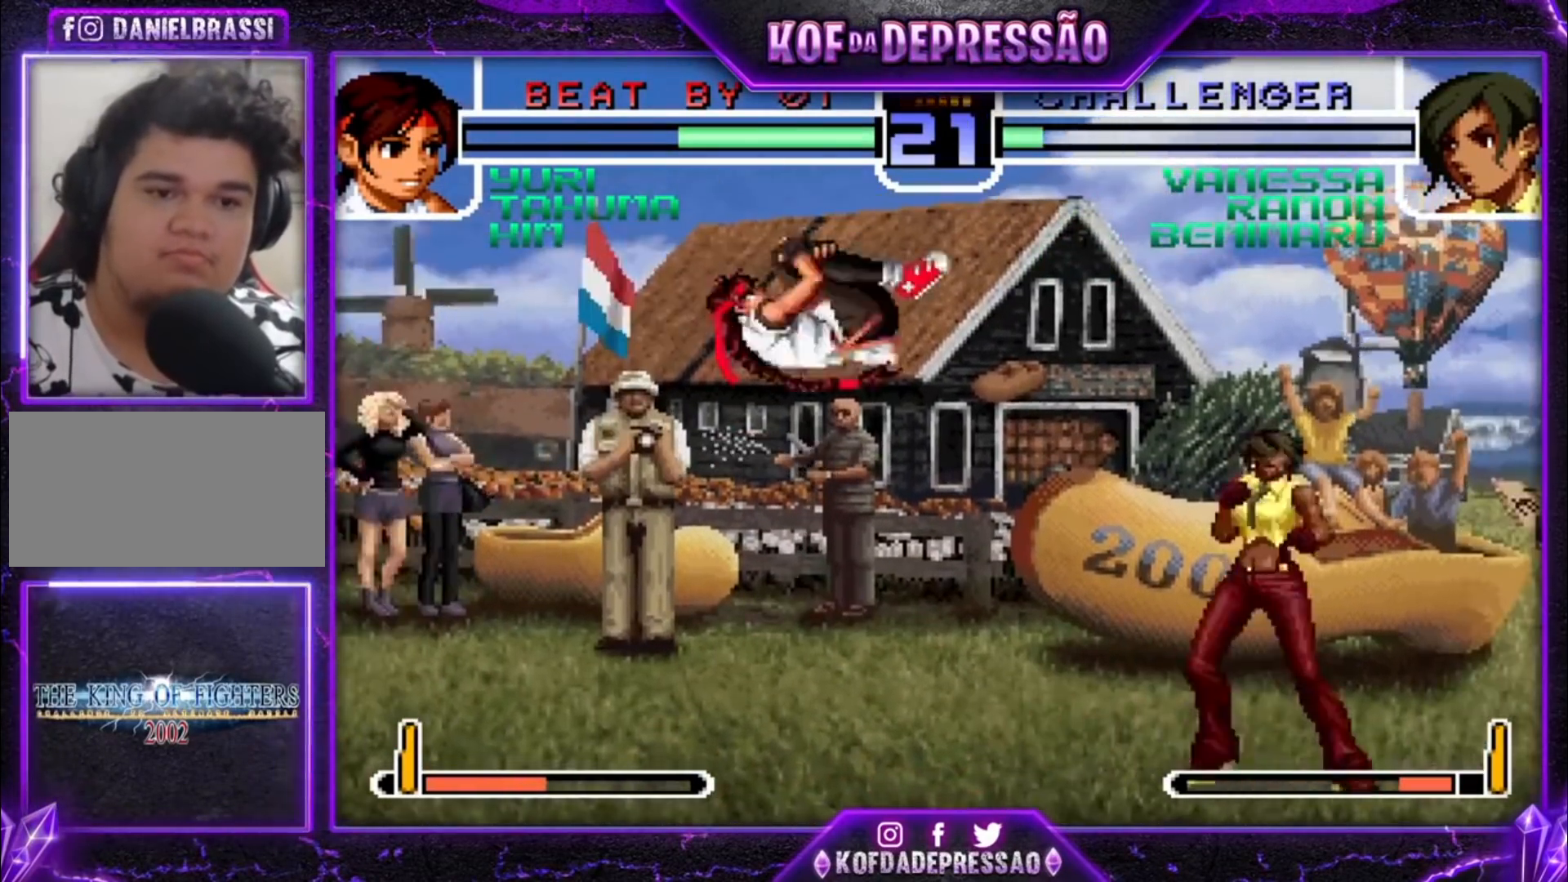
{"dt_ms": 500, "buttons": [], "left_stick": "down-right", "events": [[100, "TRIANGLE", "up"], [133, "left_stick", "center"], [233, "left_stick", "down"], [400, "left_stick", "down-right"]]}
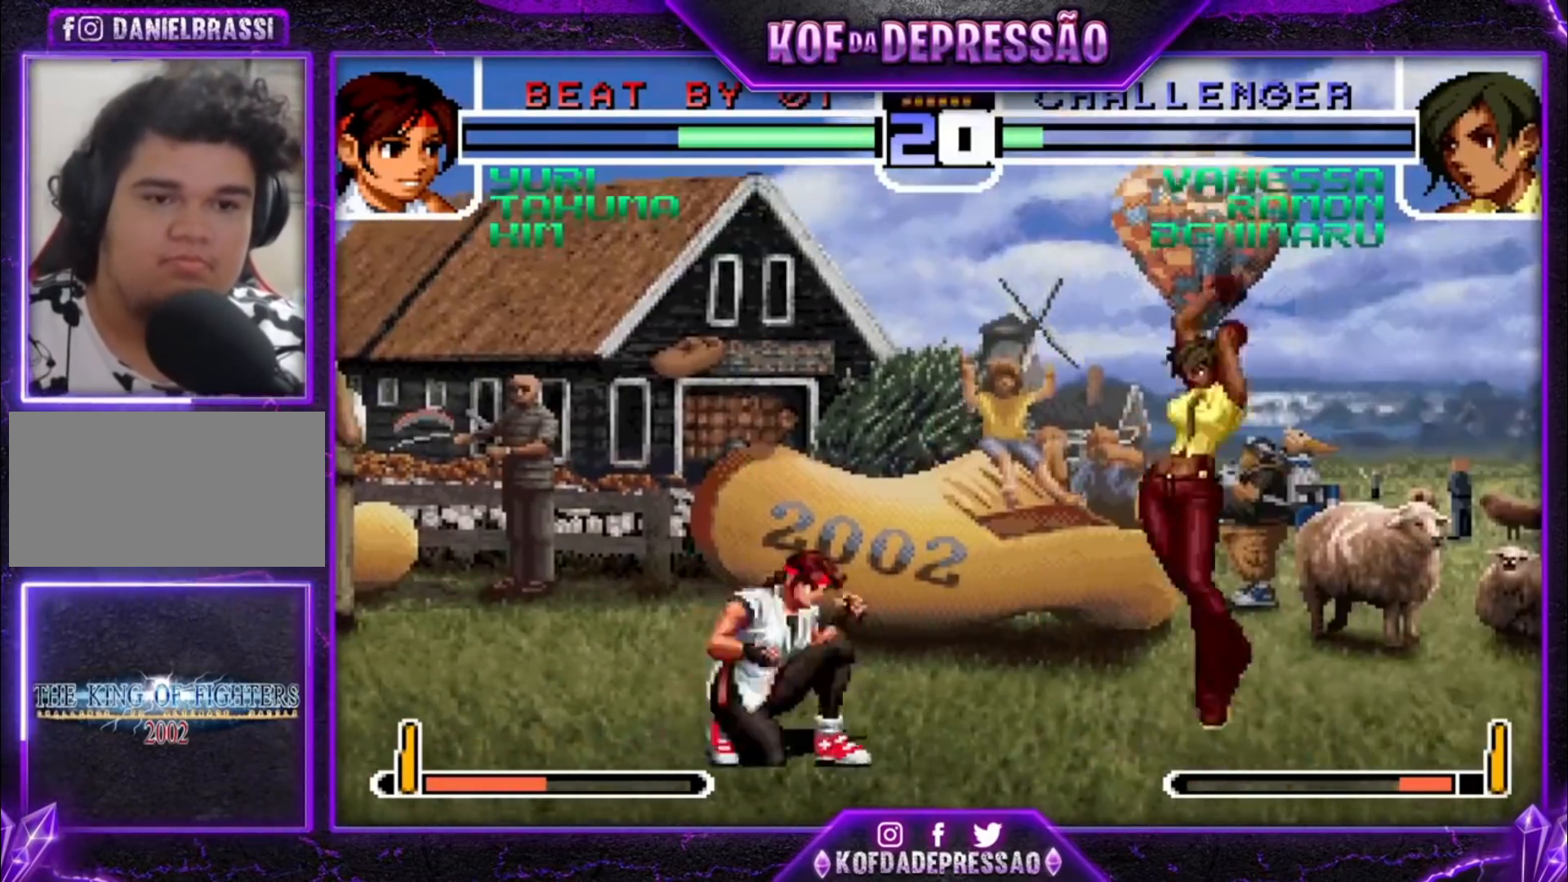
{"dt_ms": 500, "buttons": [], "left_stick": "down-right", "events": [[133, "SQUARE", "down"], [233, "SQUARE", "up"]]}
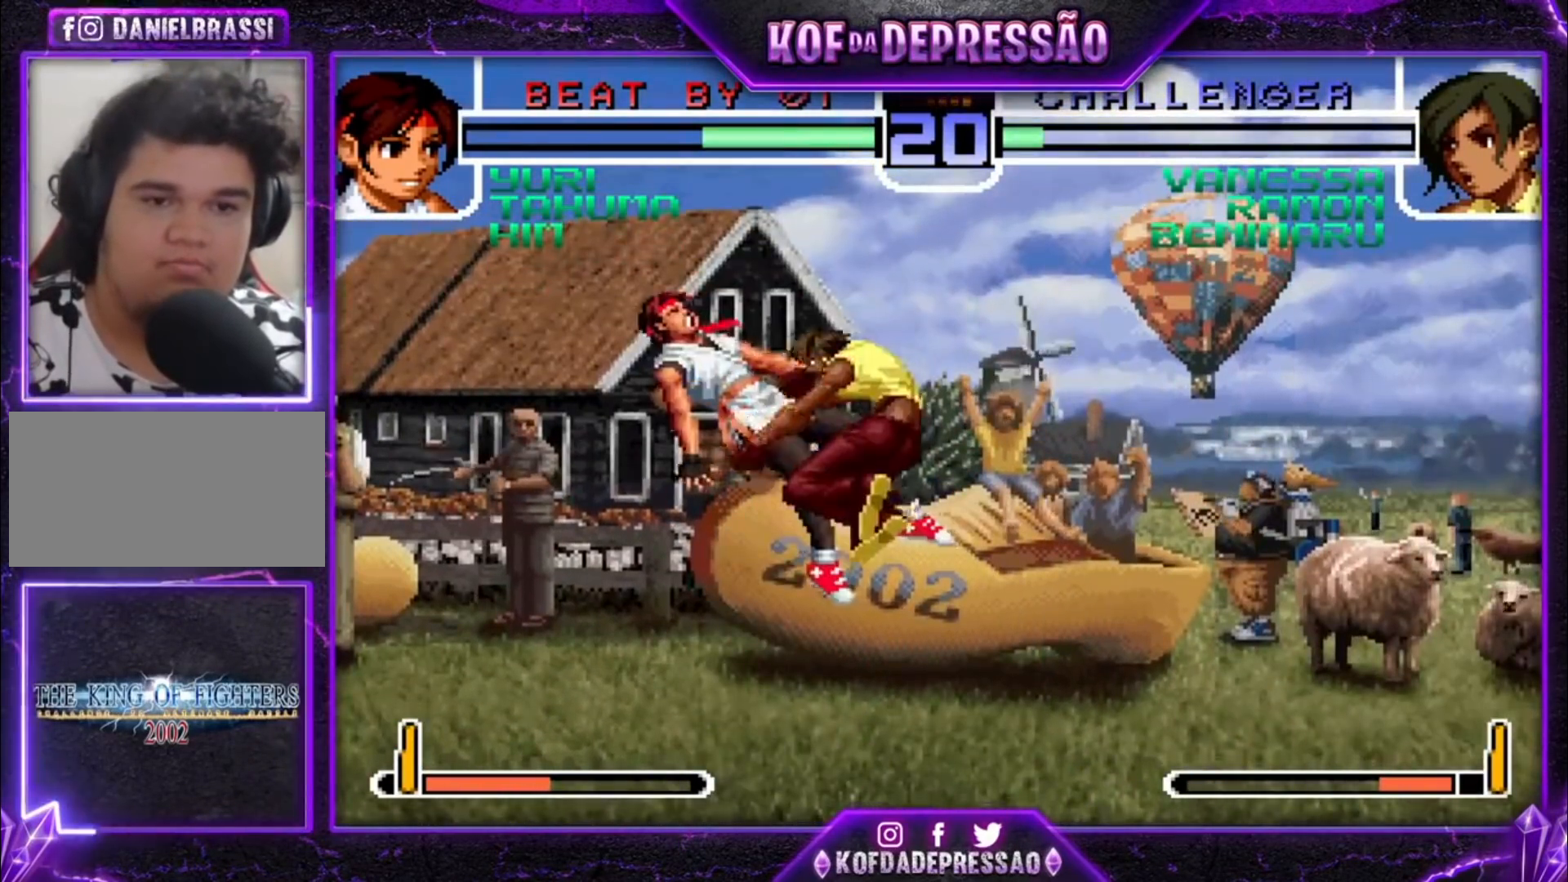
{"dt_ms": 500, "buttons": [], "left_stick": "left", "events": [[67, "left_stick", "left"], [100, "TRIANGLE", "down"], [233, "TRIANGLE", "up"], [467, "CROSS", "down"], [500, "CROSS", "up"]]}
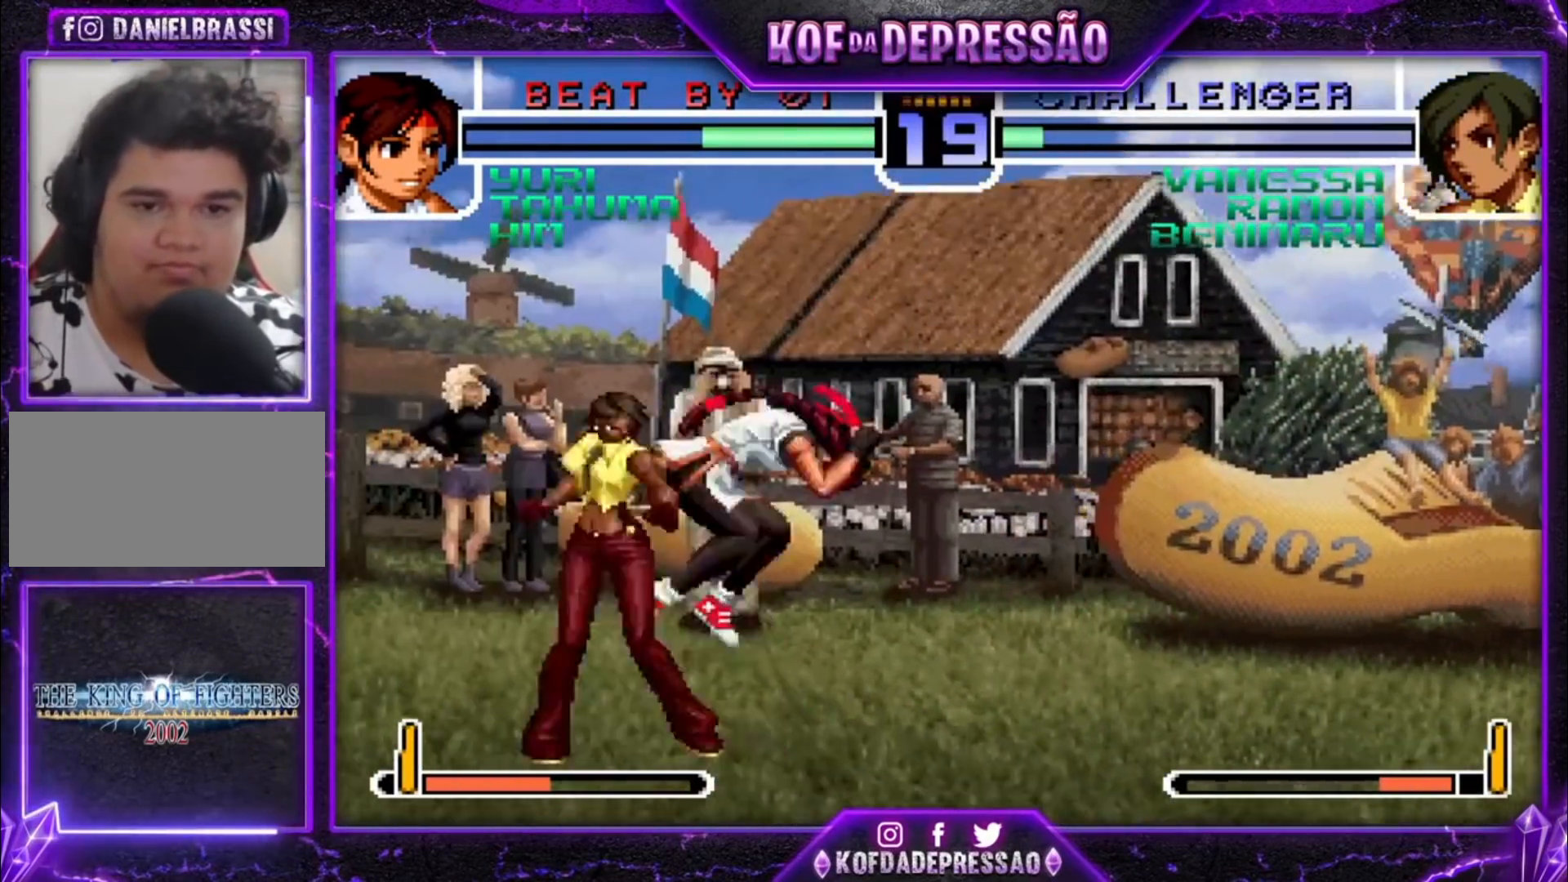
{"dt_ms": 500, "buttons": [], "left_stick": "down-left", "events": [[67, "left_stick", "down"], [133, "left_stick", "right"], [167, "TRIANGLE", "down"], [267, "TRIANGLE", "up"], [300, "left_stick", "down-left"]]}
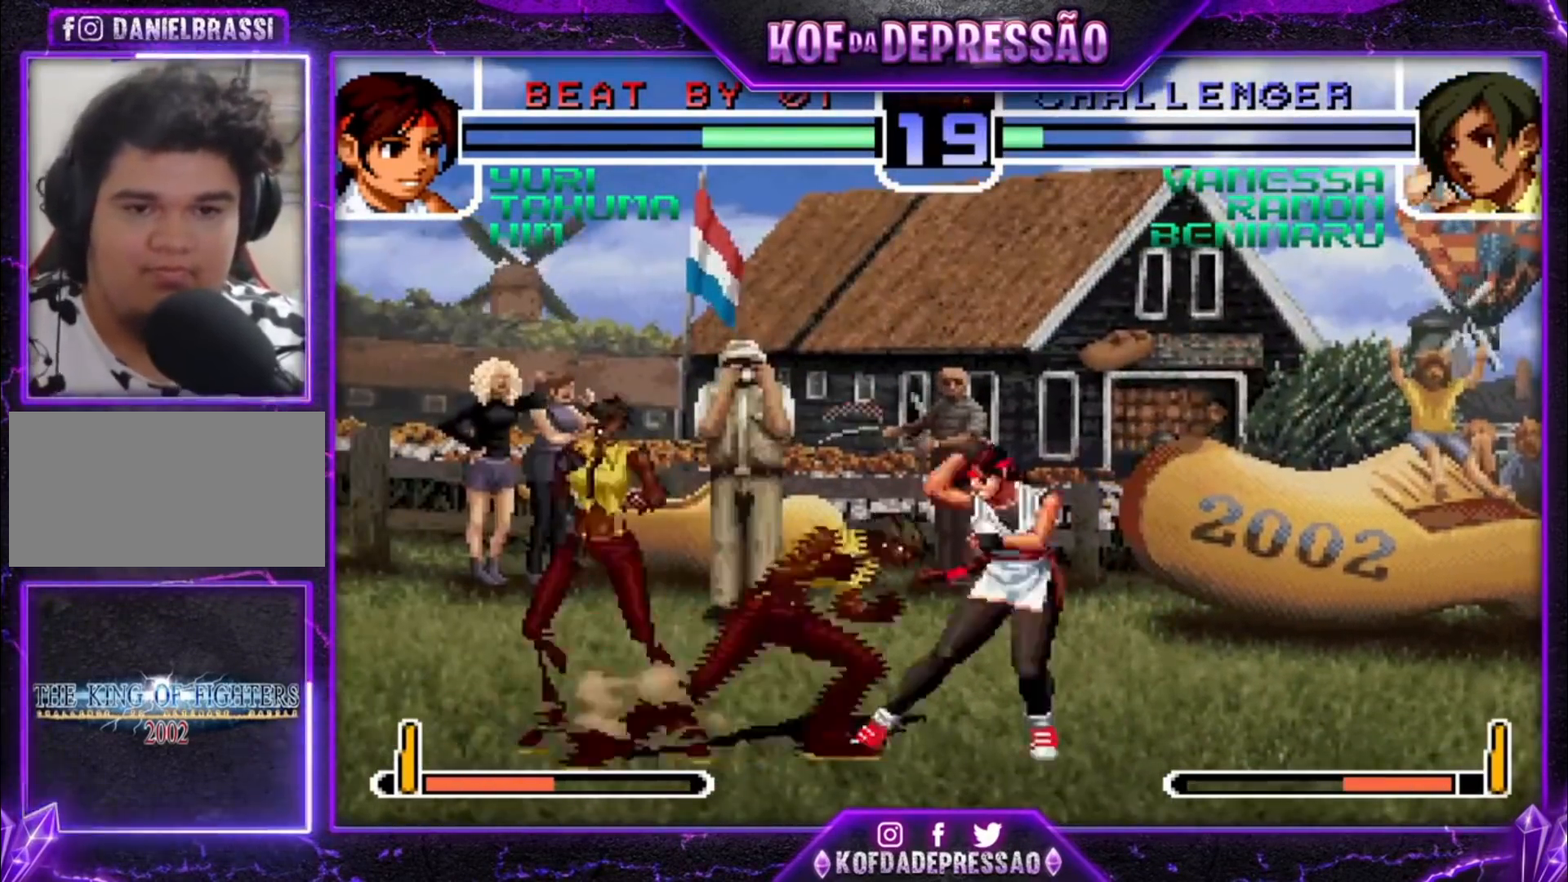
{"dt_ms": 500, "buttons": [], "left_stick": "down-left", "events": [[167, "TRIANGLE", "down"], [200, "TRIANGLE", "up"]]}
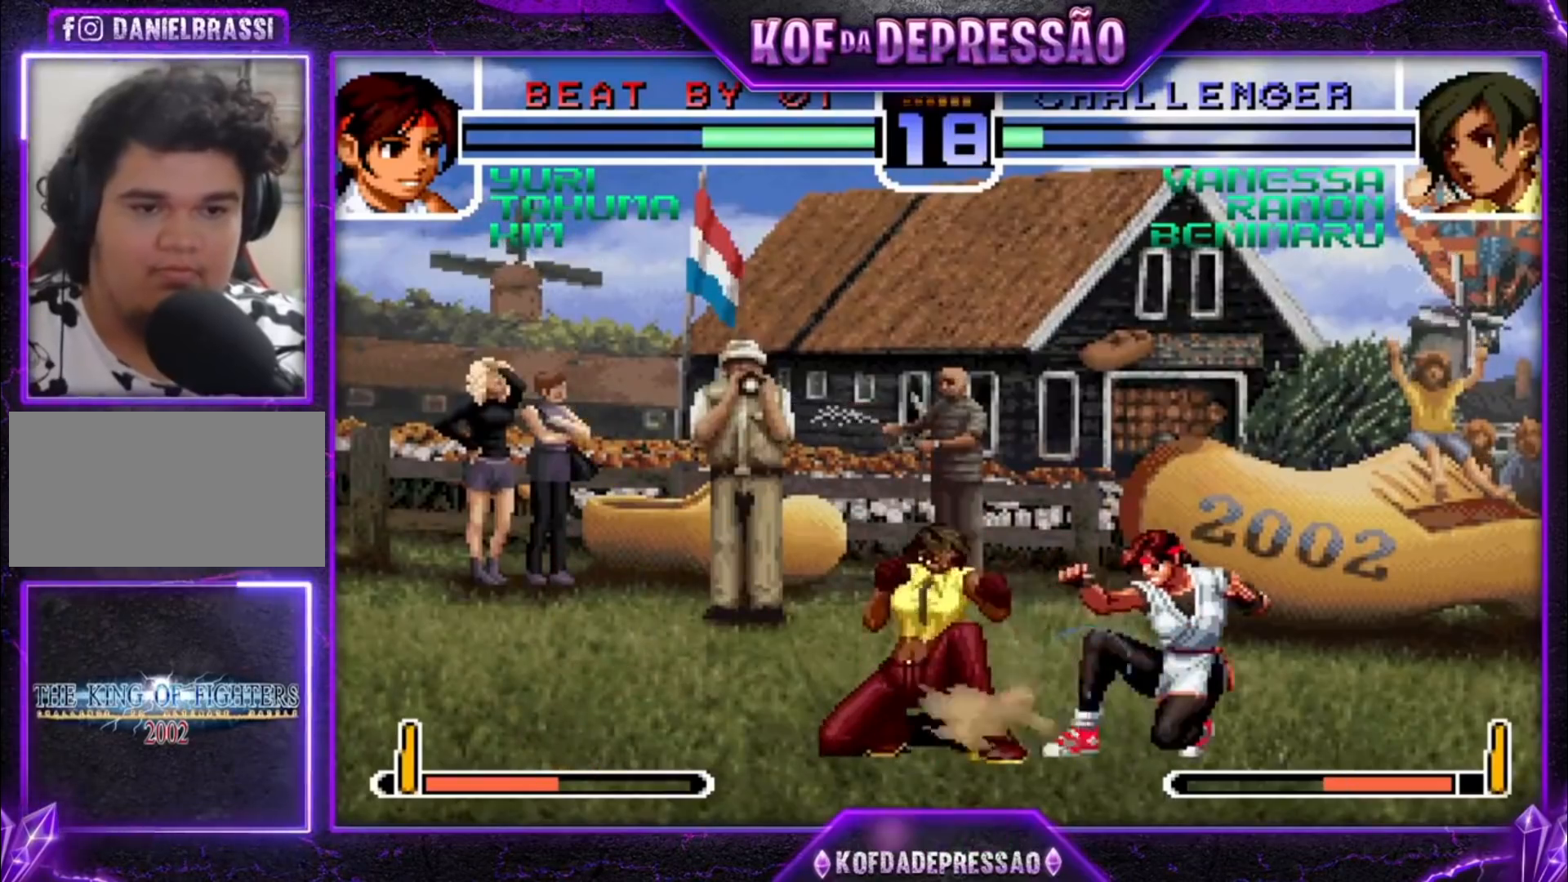
{"dt_ms": 500, "buttons": [], "left_stick": "center", "events": [[33, "R1", "down"], [100, "R1", "up"], [233, "SQUARE", "down"], [233, "left_stick", "right"], [333, "SQUARE", "up"], [333, "left_stick", "center"]]}
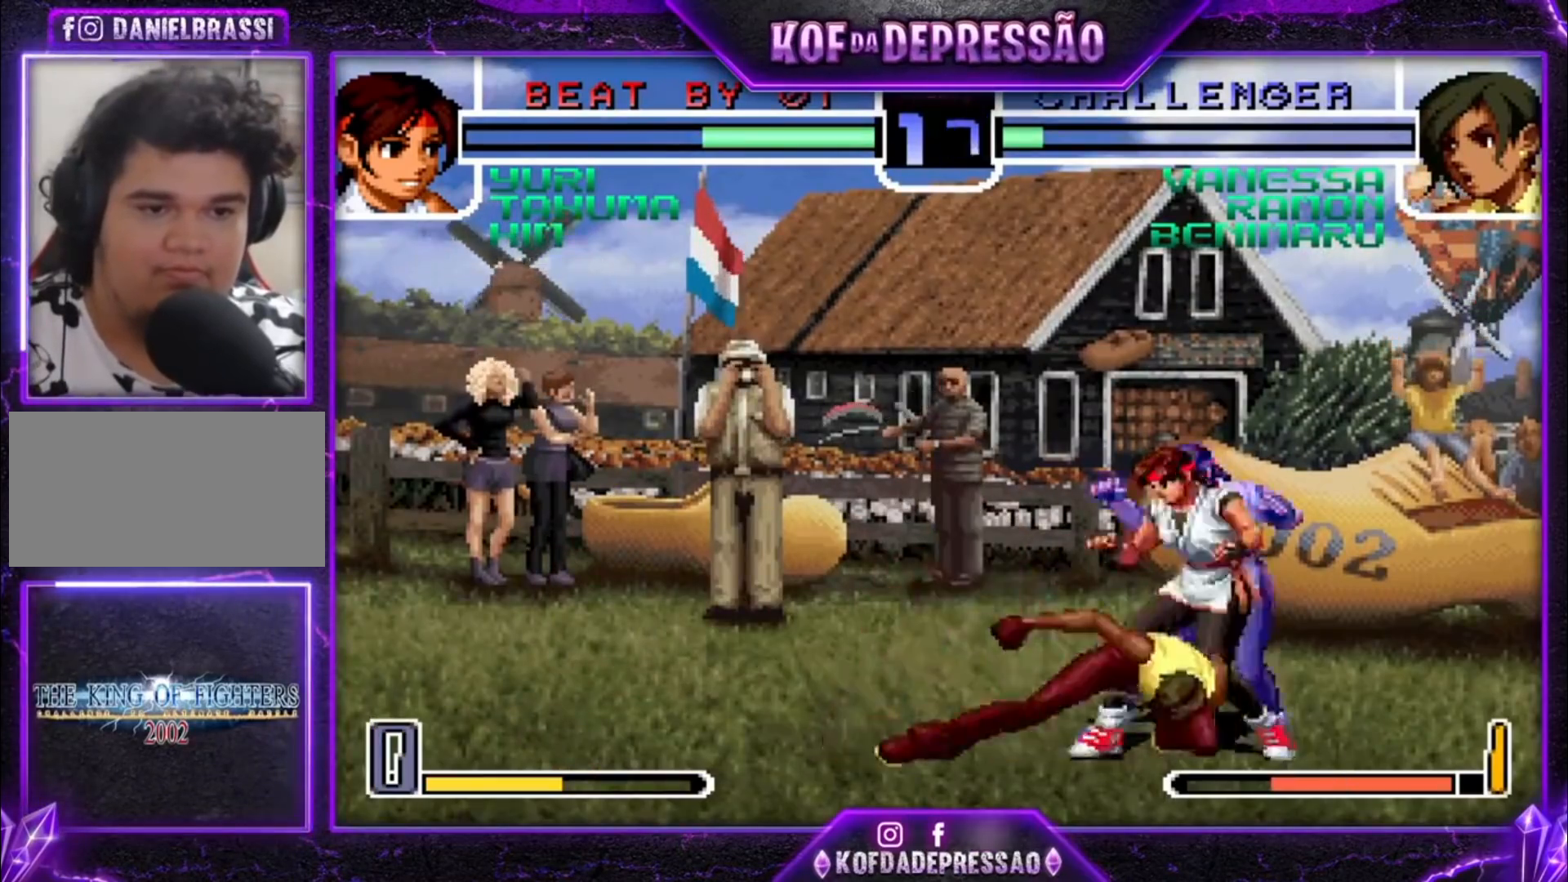
{"dt_ms": 500, "buttons": ["TRIANGLE"], "left_stick": "right", "events": [[400, "left_stick", "down"], [467, "TRIANGLE", "down"], [500, "left_stick", "right"]]}
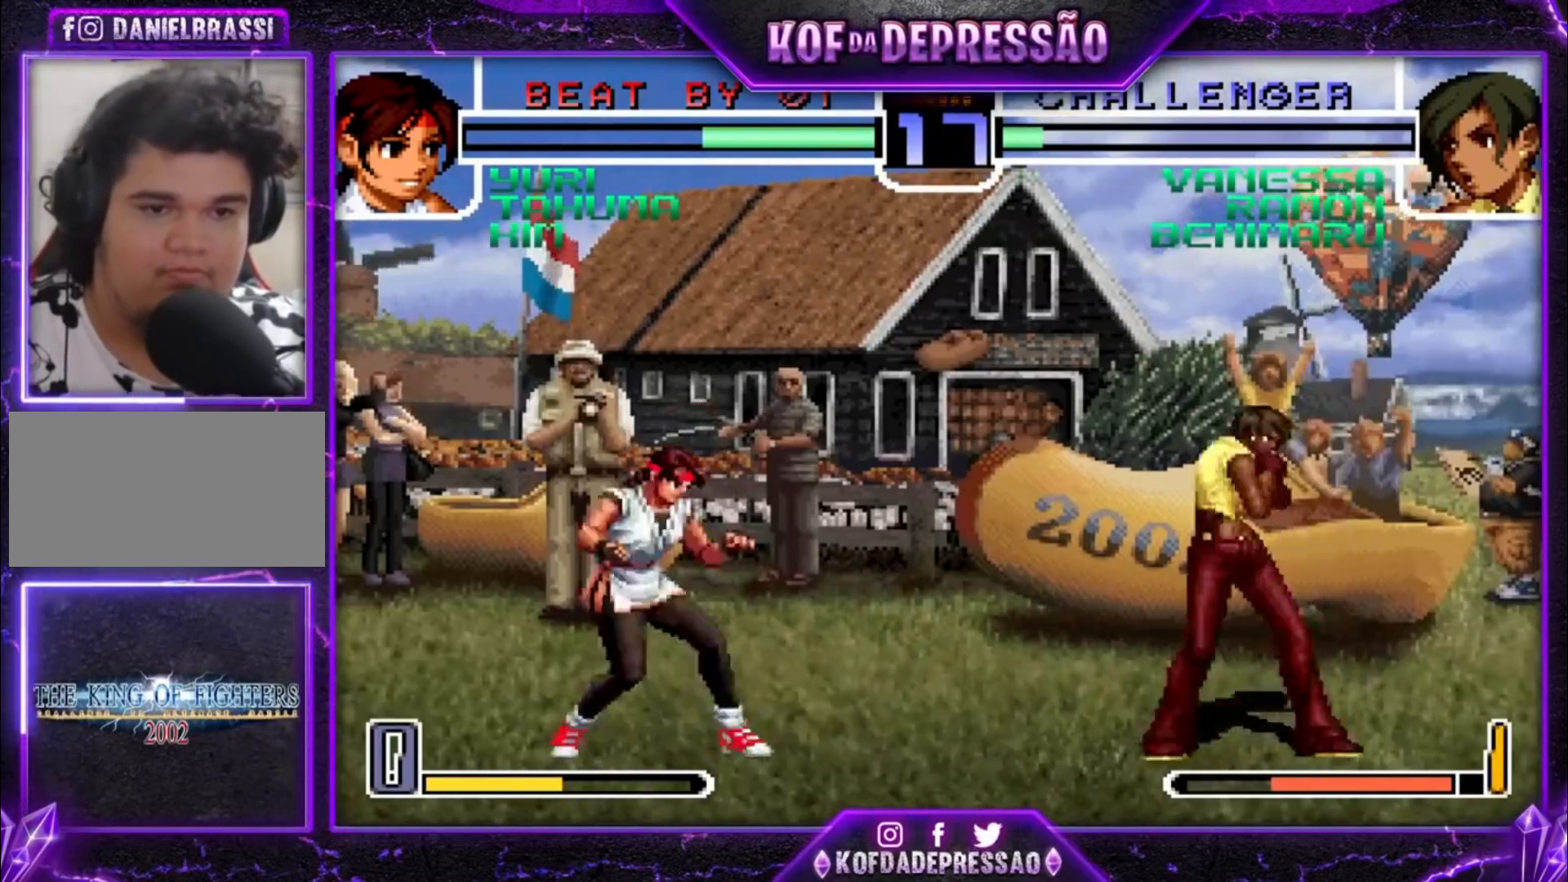
{"dt_ms": 500, "buttons": ["R1"], "left_stick": "up-left", "events": [[33, "TRIANGLE", "up"], [33, "left_stick", "center"], [167, "left_stick", "up-left"], [333, "R1", "down"]]}
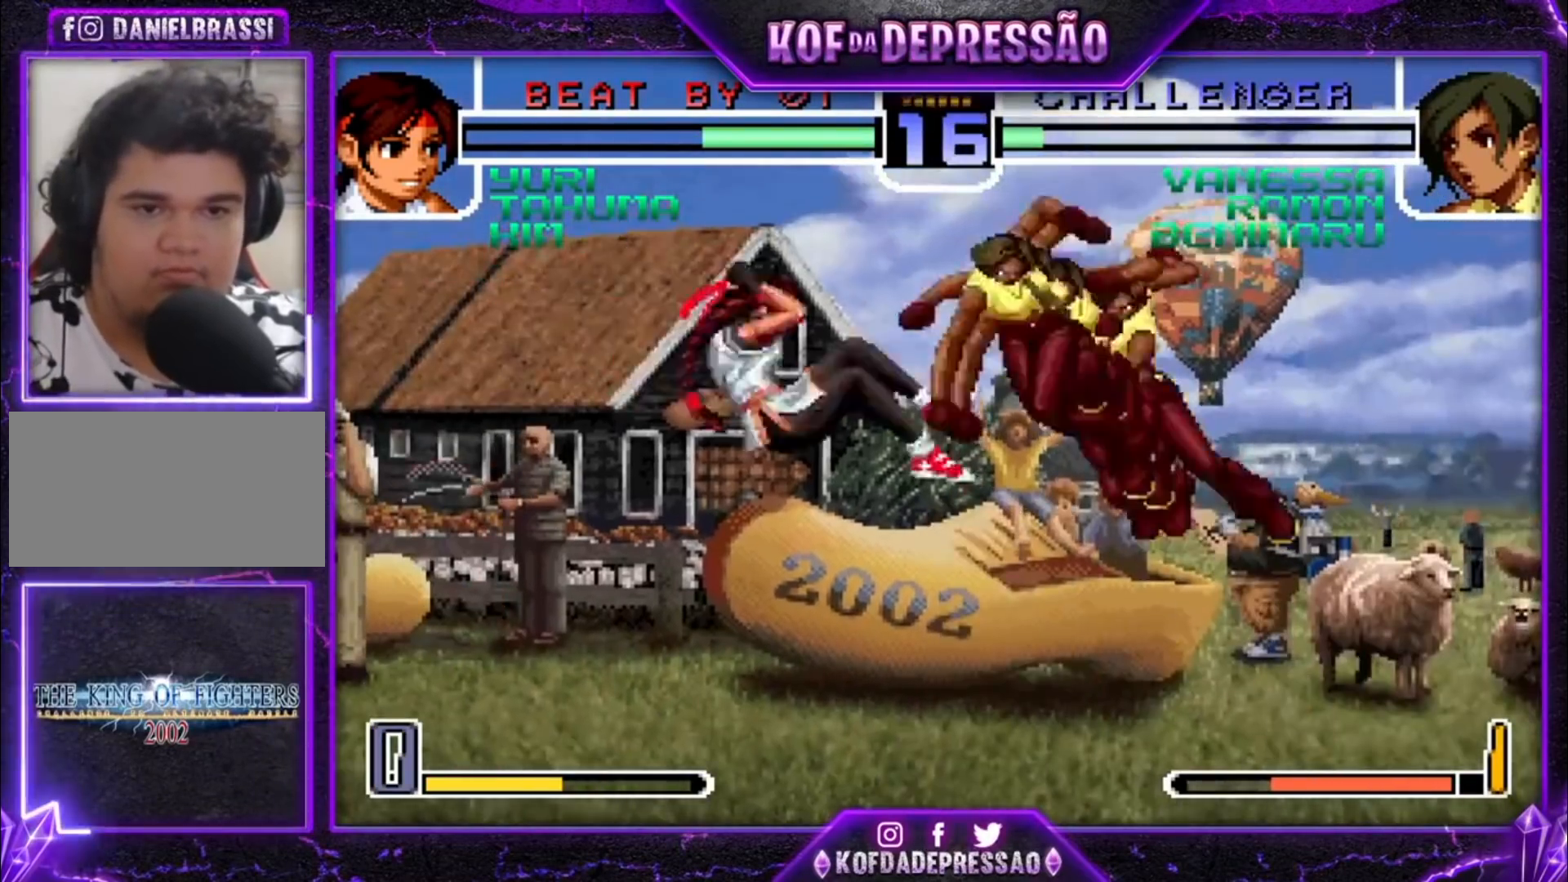
{"dt_ms": 1000, "buttons": [], "left_stick": "center"}
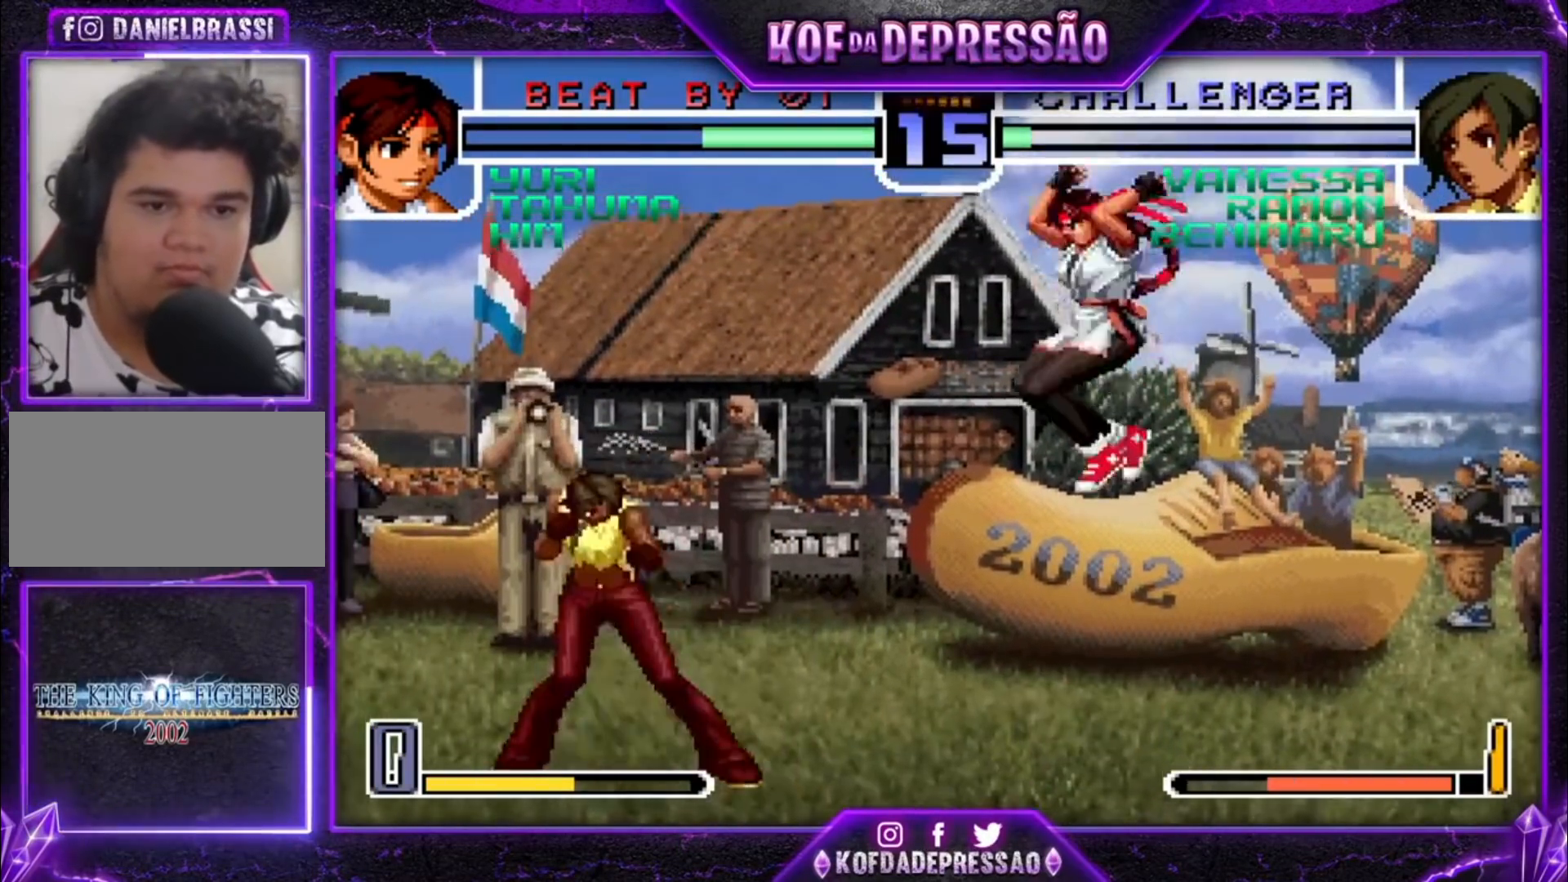
{"dt_ms": 500, "buttons": [], "left_stick": "left", "events": [[267, "left_stick", "down"], [367, "left_stick", "left"], [400, "TRIANGLE", "down"], [500, "TRIANGLE", "up"]]}
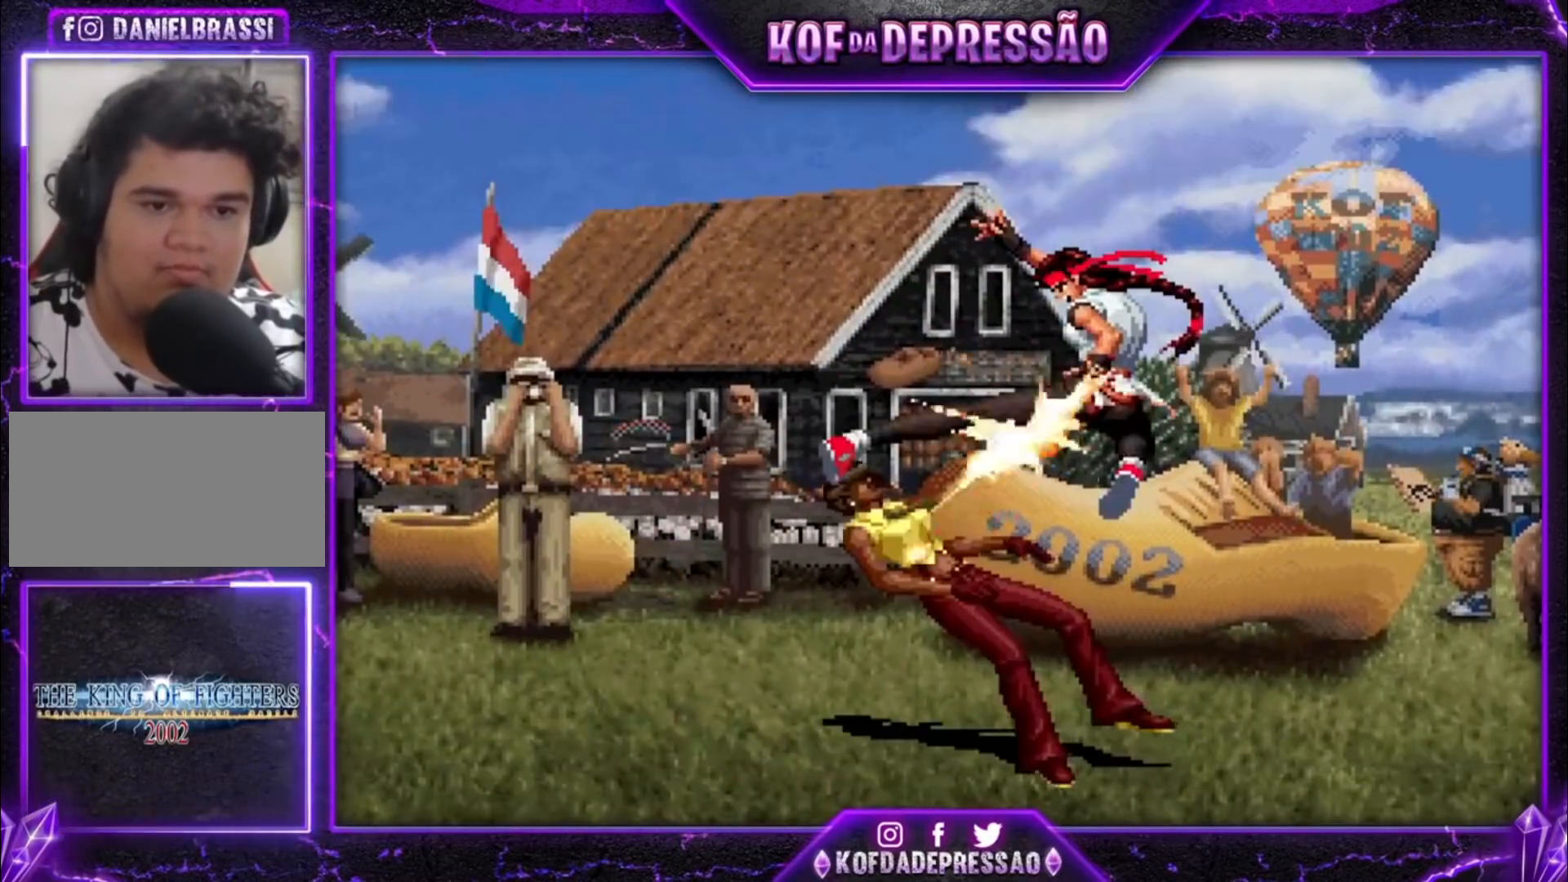
{"dt_ms": 500, "buttons": ["TRIANGLE"], "left_stick": "center", "events": [[33, "left_stick", "right"], [67, "SQUARE", "down"], [167, "SQUARE", "up"], [200, "left_stick", "down-left"], [300, "left_stick", "center"], [367, "SQUARE", "down"], [367, "TRIANGLE", "down"], [400, "CROSS", "down"], [400, "TRIANGLE", "up"], [433, "SQUARE", "up"], [467, "CROSS", "up"], [500, "TRIANGLE", "down"]]}
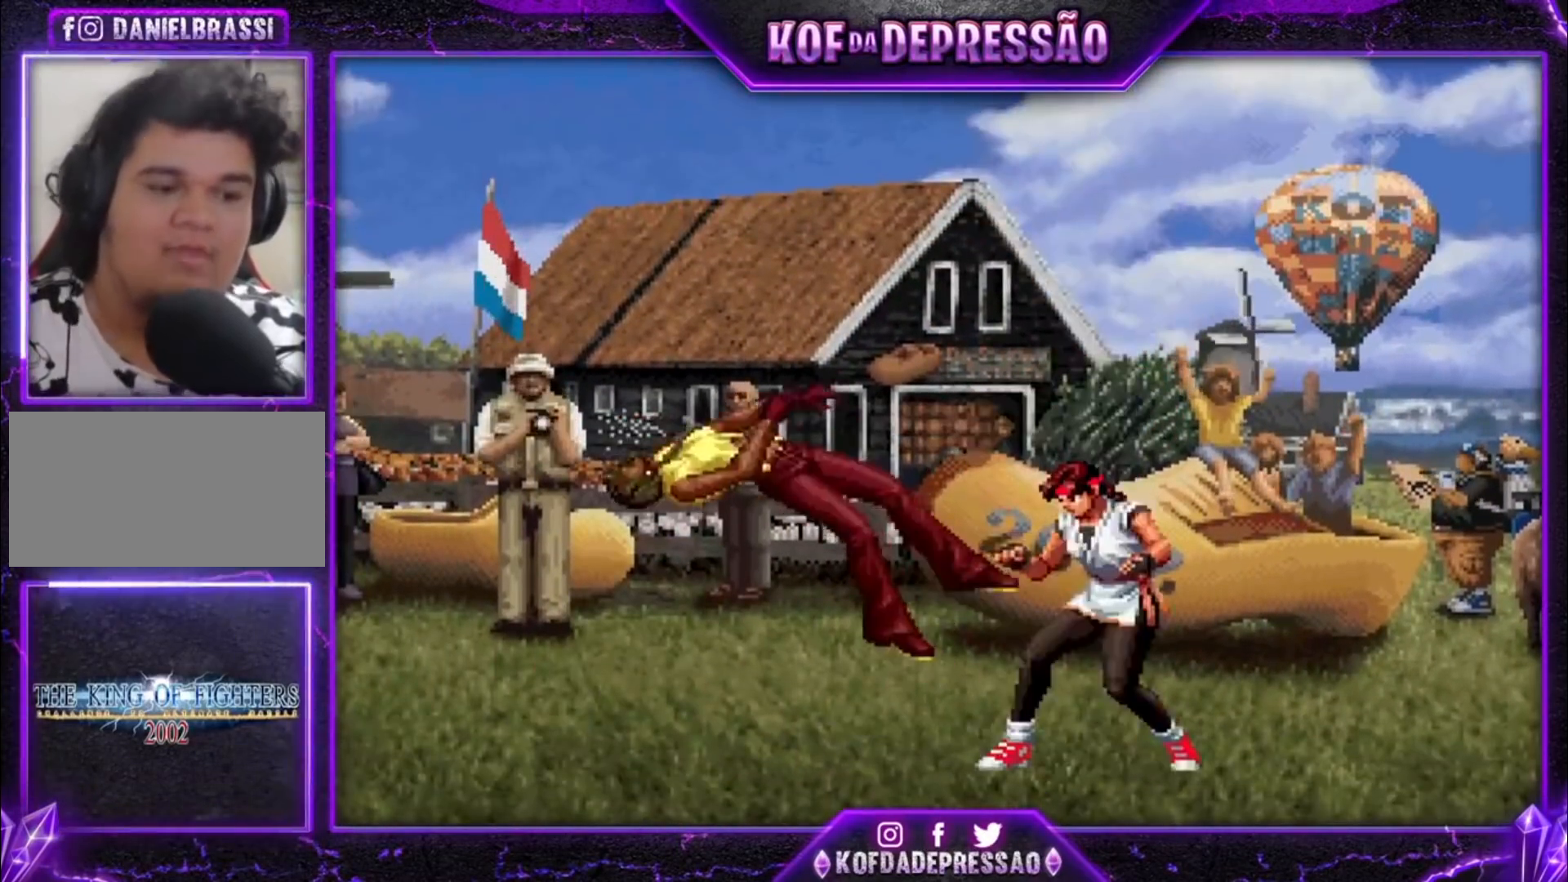
{"dt_ms": 500, "buttons": [], "left_stick": "center", "events": [[33, "SQUARE", "down"], [67, "CROSS", "down"], [67, "SQUARE", "up"], [67, "TRIANGLE", "up"], [133, "CROSS", "up"], [133, "TRIANGLE", "down"], [167, "SQUARE", "down"], [200, "TRIANGLE", "up"], [233, "CROSS", "down"], [233, "SQUARE", "up"], [300, "CROSS", "up"], [333, "SQUARE", "down"], [333, "TRIANGLE", "down"], [367, "SQUARE", "up"], [367, "TRIANGLE", "up"]]}
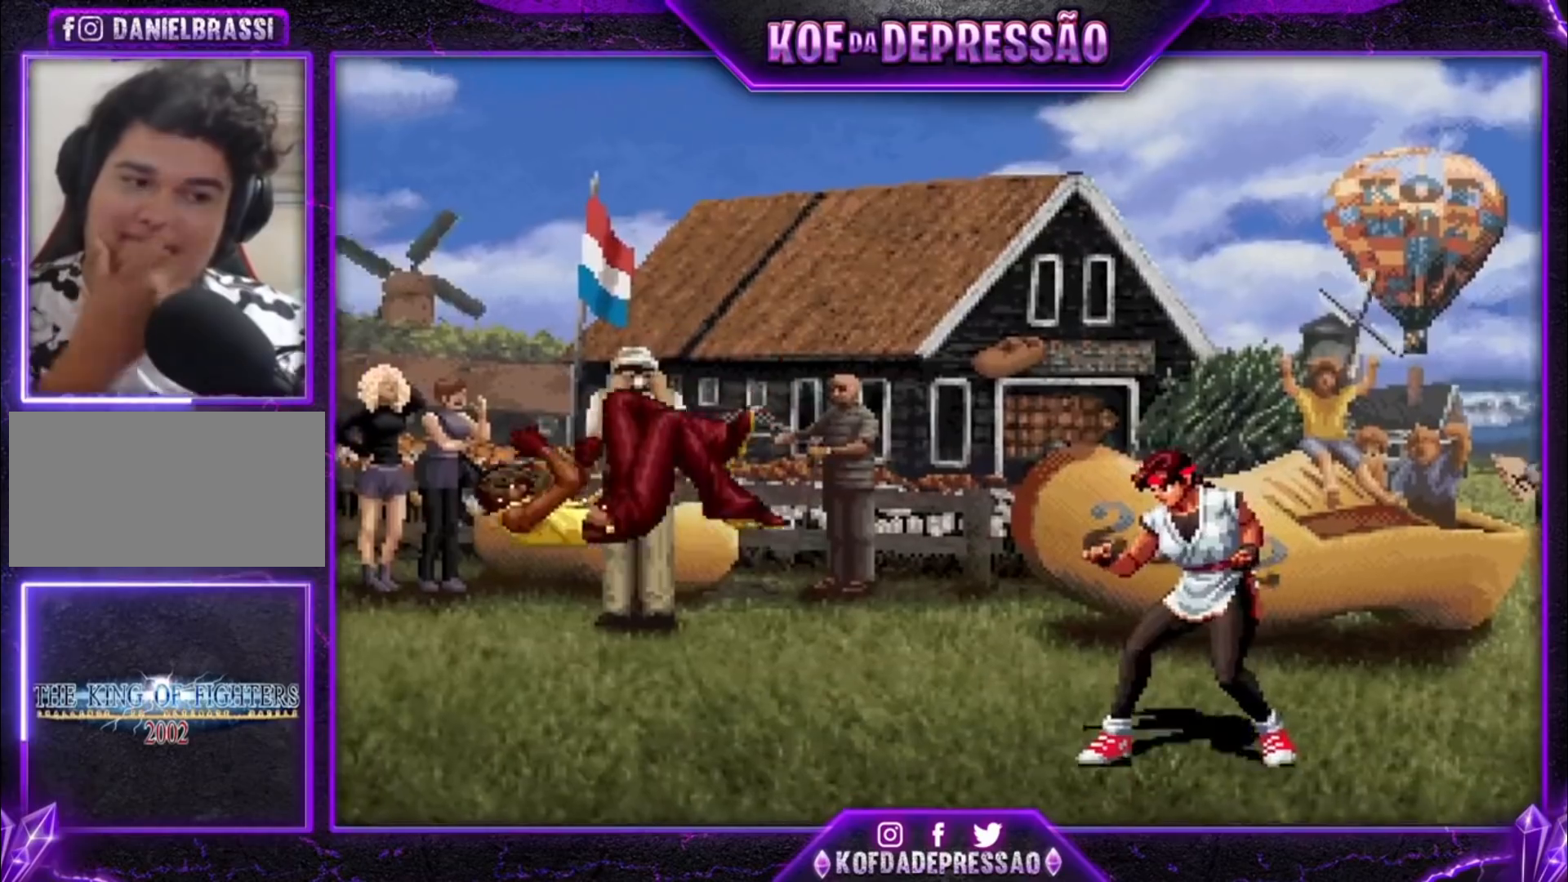
{"dt_ms": 500, "buttons": [], "left_stick": "center", "events": [[433, "SQUARE", "down"], [433, "TRIANGLE", "down"], [467, "SQUARE", "up"], [467, "TRIANGLE", "up"]]}
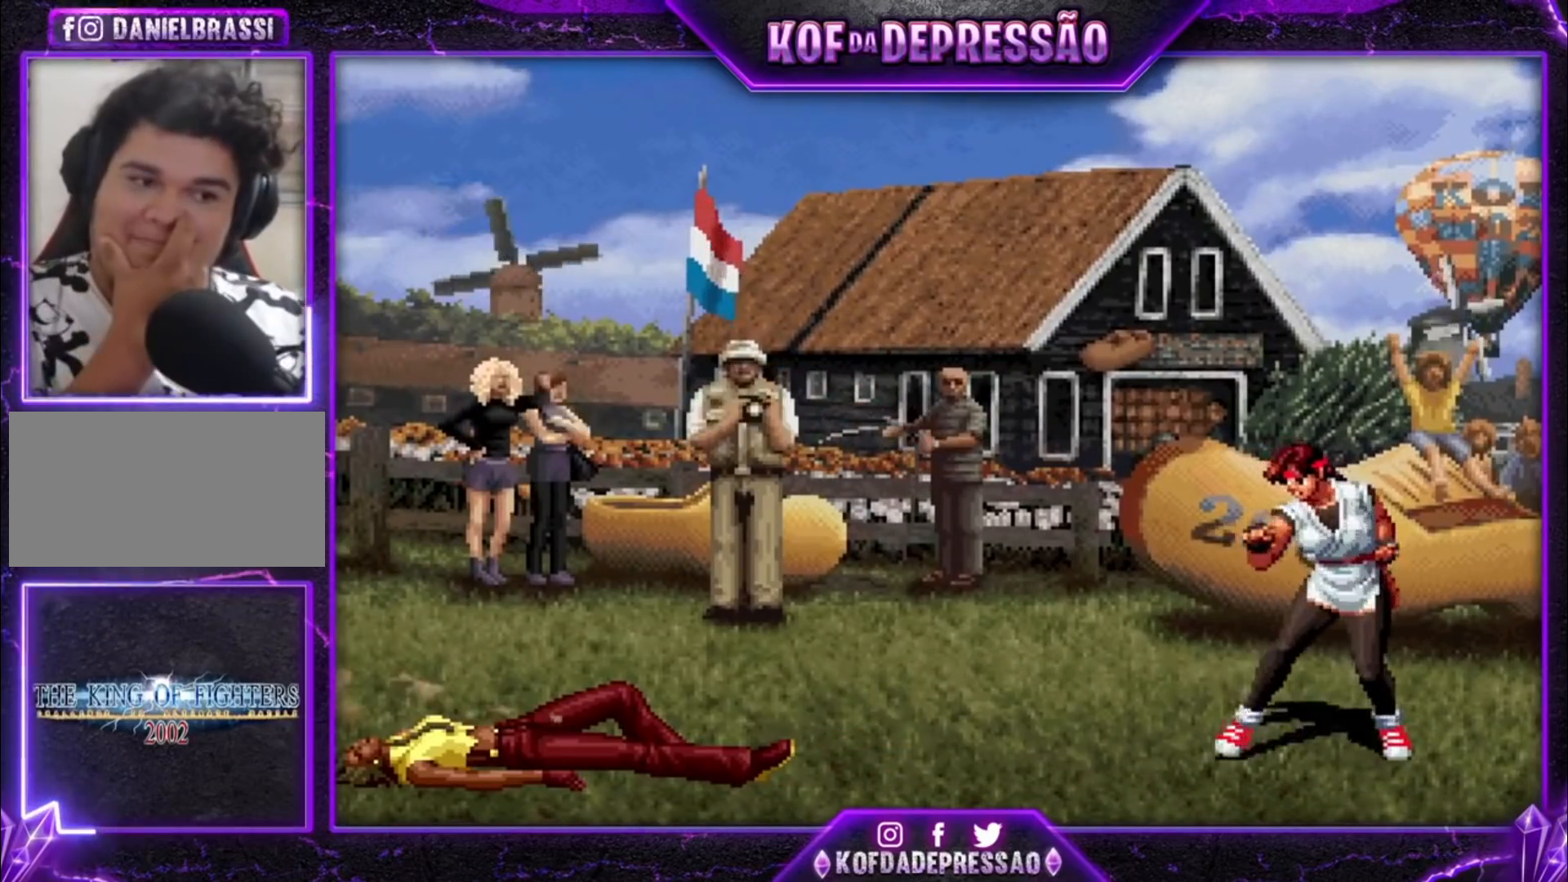
{"dt_ms": 500, "buttons": ["CROSS", "SQUARE", "TRIANGLE", "R1"], "left_stick": "center", "events": [[133, "CROSS", "down"], [133, "R1", "down"], [133, "SQUARE", "down"], [133, "TRIANGLE", "down"], [167, "CROSS", "up"], [167, "R1", "up"], [167, "SQUARE", "up"], [167, "TRIANGLE", "up"], [333, "CROSS", "down"], [333, "R1", "down"], [333, "SQUARE", "down"], [333, "TRIANGLE", "down"], [367, "CROSS", "up"], [367, "SQUARE", "up"], [367, "TRIANGLE", "up"], [400, "R1", "up"], [500, "CROSS", "down"], [500, "R1", "down"], [500, "SQUARE", "down"], [500, "TRIANGLE", "down"]]}
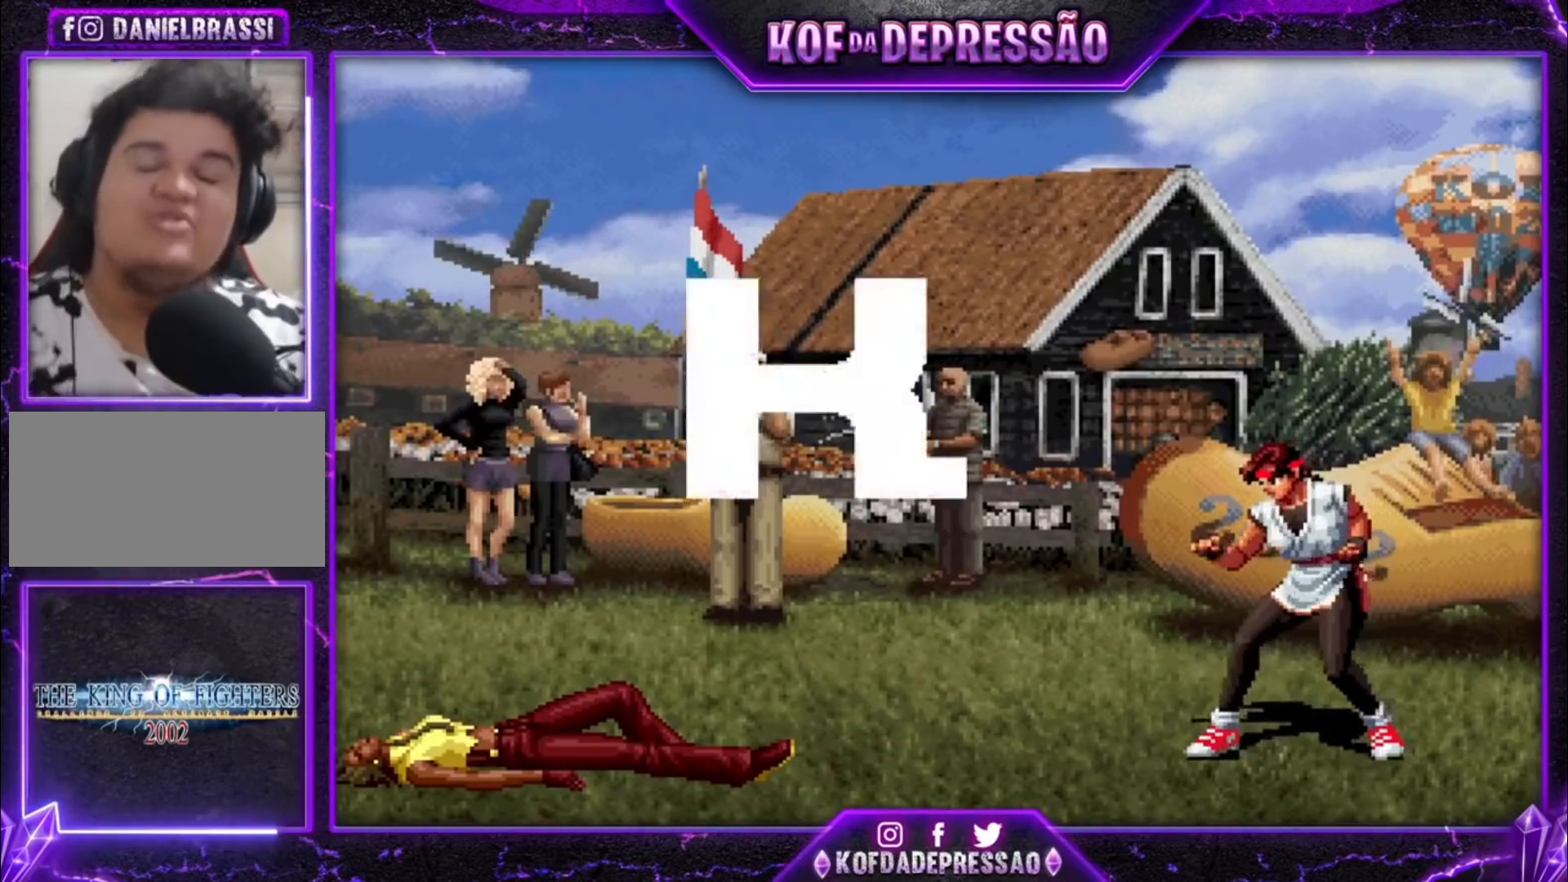
{"dt_ms": 500, "buttons": ["R1"], "left_stick": "center", "events": [[33, "CROSS", "up"], [67, "R1", "up"], [67, "SQUARE", "up"], [67, "TRIANGLE", "up"], [167, "CROSS", "down"], [167, "R1", "down"], [167, "SQUARE", "down"], [167, "TRIANGLE", "down"], [200, "CROSS", "up"], [233, "R1", "up"], [233, "SQUARE", "up"], [233, "TRIANGLE", "up"], [367, "CROSS", "down"], [367, "R1", "down"], [367, "TRIANGLE", "down"], [400, "CROSS", "up"], [400, "R1", "up"], [400, "TRIANGLE", "up"], [500, "R1", "down"]]}
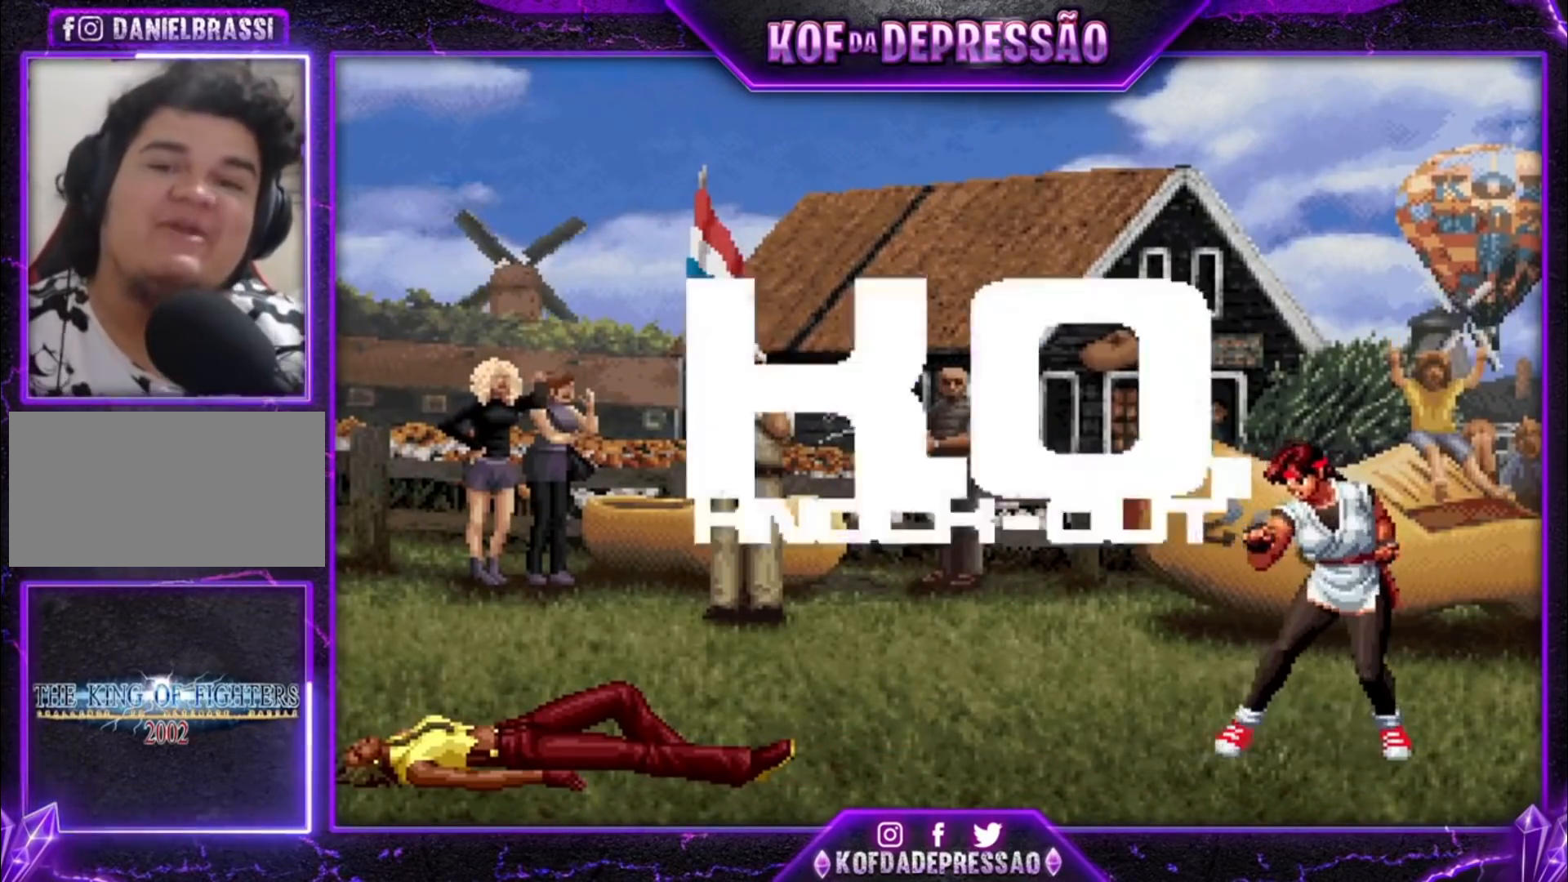
{"dt_ms": 500, "buttons": [], "left_stick": "center", "events": [[33, "CROSS", "down"], [33, "SQUARE", "down"], [33, "TRIANGLE", "down"], [67, "CROSS", "up"], [67, "R1", "up"], [67, "SQUARE", "up"], [67, "TRIANGLE", "up"], [200, "CROSS", "down"], [200, "R1", "down"], [200, "SQUARE", "down"], [200, "TRIANGLE", "down"], [233, "CROSS", "up"], [233, "R1", "up"], [233, "SQUARE", "up"], [233, "TRIANGLE", "up"], [367, "CROSS", "down"], [367, "R1", "down"], [367, "SQUARE", "down"], [367, "TRIANGLE", "down"], [400, "CROSS", "up"], [400, "R1", "up"], [400, "SQUARE", "up"], [400, "TRIANGLE", "up"]]}
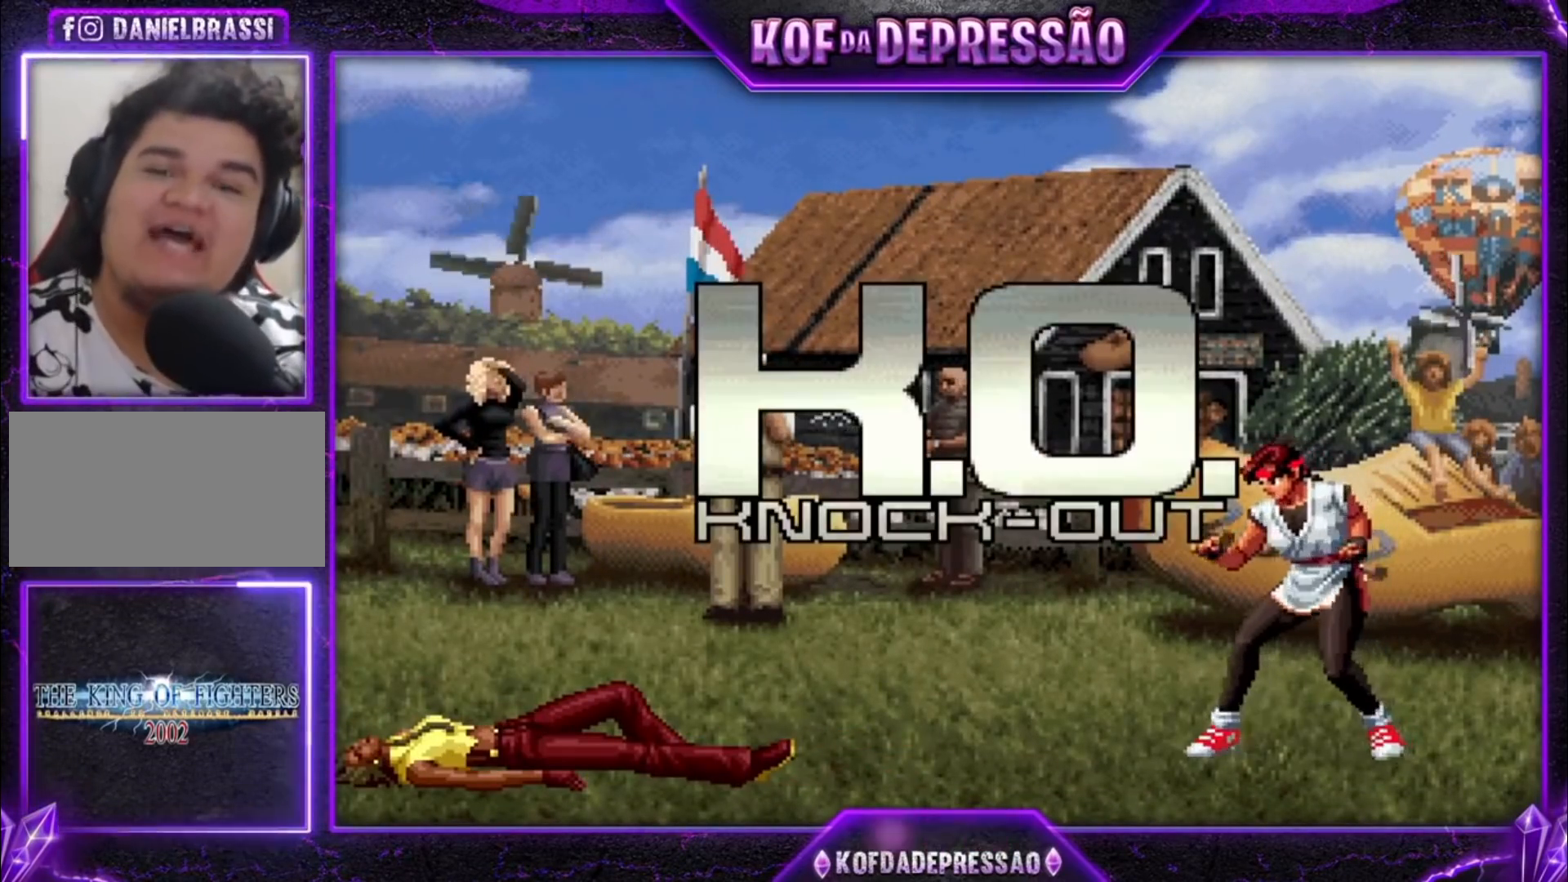
{"dt_ms": 500, "buttons": [], "left_stick": "center", "events": [[33, "CROSS", "down"], [33, "R1", "down"], [33, "SQUARE", "down"], [33, "TRIANGLE", "down"], [67, "CROSS", "up"], [67, "R1", "up"], [67, "SQUARE", "up"], [67, "TRIANGLE", "up"], [133, "CROSS", "down"], [167, "R1", "down"], [167, "SQUARE", "down"], [167, "TRIANGLE", "down"], [200, "CROSS", "up"], [200, "SQUARE", "up"], [233, "R1", "up"], [233, "TRIANGLE", "up"]]}
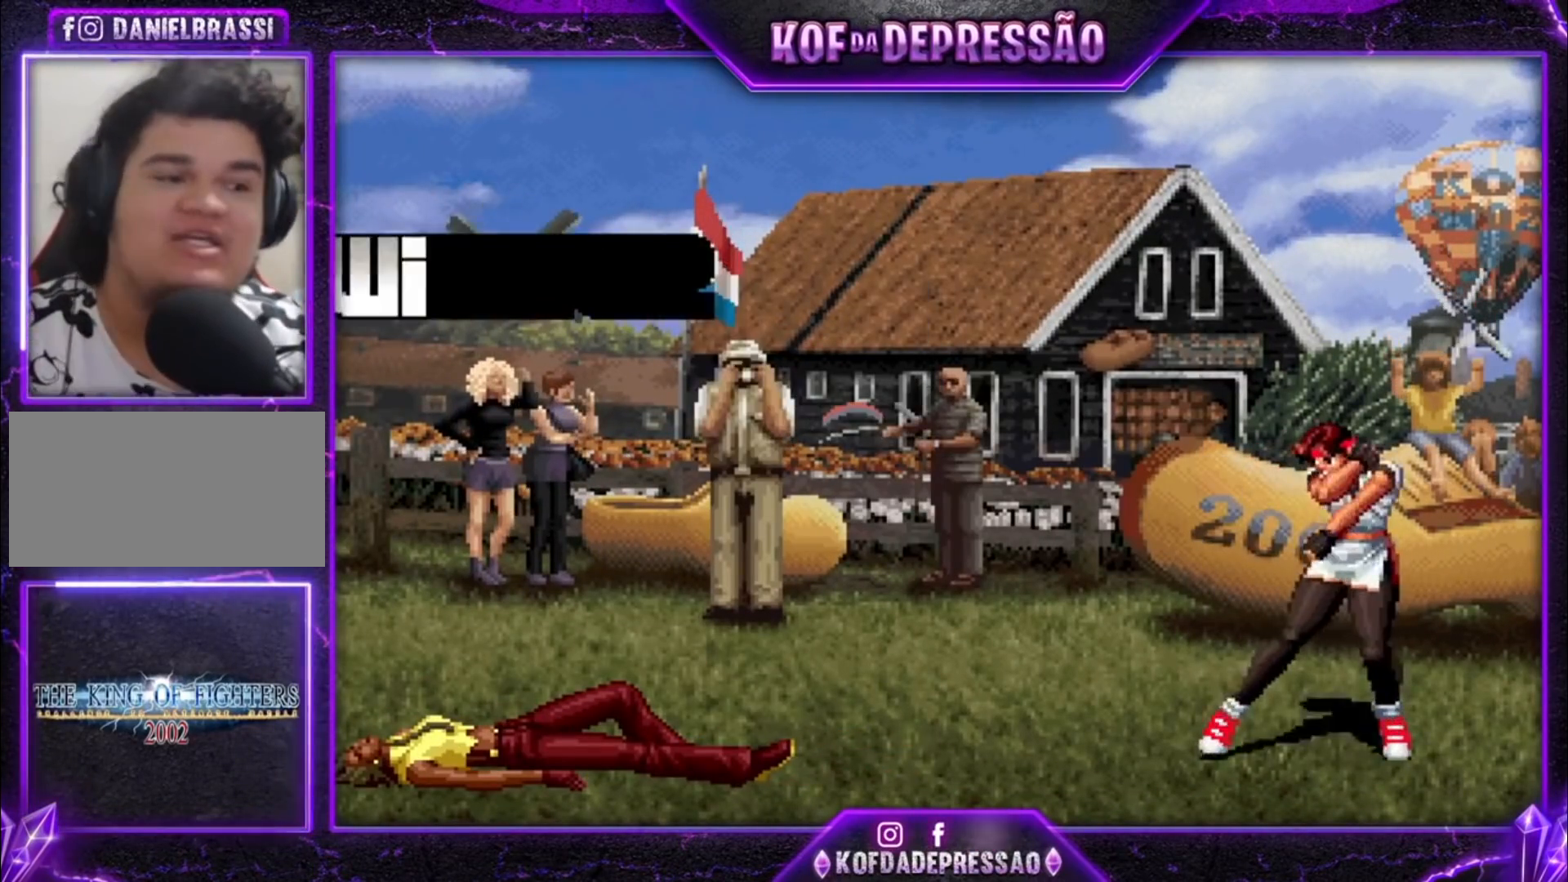
{"dt_ms": 500, "buttons": ["CIRCLE", "SQUARE"], "left_stick": "center", "events": [[33, "CIRCLE", "down"], [33, "SQUARE", "down"], [67, "CIRCLE", "up"], [67, "SQUARE", "up"], [167, "SQUARE", "down"], [200, "CIRCLE", "down"], [233, "CIRCLE", "up"], [233, "SQUARE", "up"], [333, "CIRCLE", "down"], [333, "SQUARE", "down"], [367, "CIRCLE", "up"], [367, "SQUARE", "up"], [500, "CIRCLE", "down"], [500, "SQUARE", "down"]]}